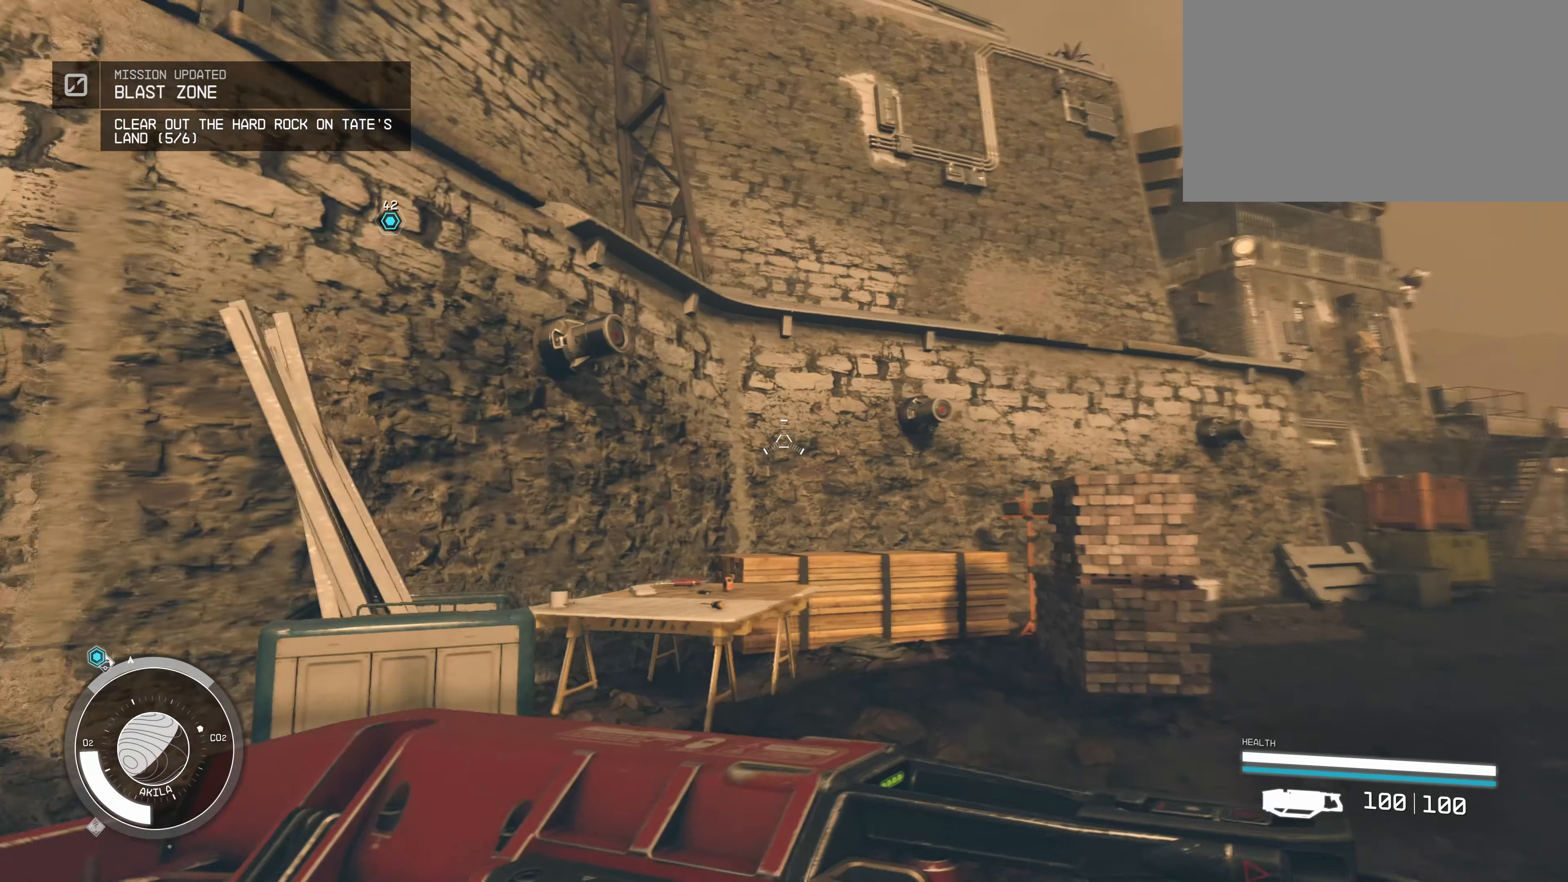
Gameplay with keyboard and mouse; each line is a JSON object with the keys and mouse buttons held at the frame after it. "events" lists presses ("down") and releases ("up") of "1", "2", "3", "4", "5", "a", "alt", "c", "caps_lock", "ctrl", "d", "e", "f", "g", "q", "r", "s", "shift", "space", "t", "tab", "v", "w", "x", "z", "mouse_left", "mouse_wheel" and "mouse_right" between this image and that frame as [ms after this image, input, new state], when the widget could be followed in between. "mouse_left", "mouse_wheel", "mouse_right" = the "left", "wheel", "right" buttons of the "mouse" list. No other keys are recorded. "wheel" means that the mouse wheel is clicked or scrolled. Not read: mouse_move.
{"keys": ["d", "w"], "mouse": [], "events": []}
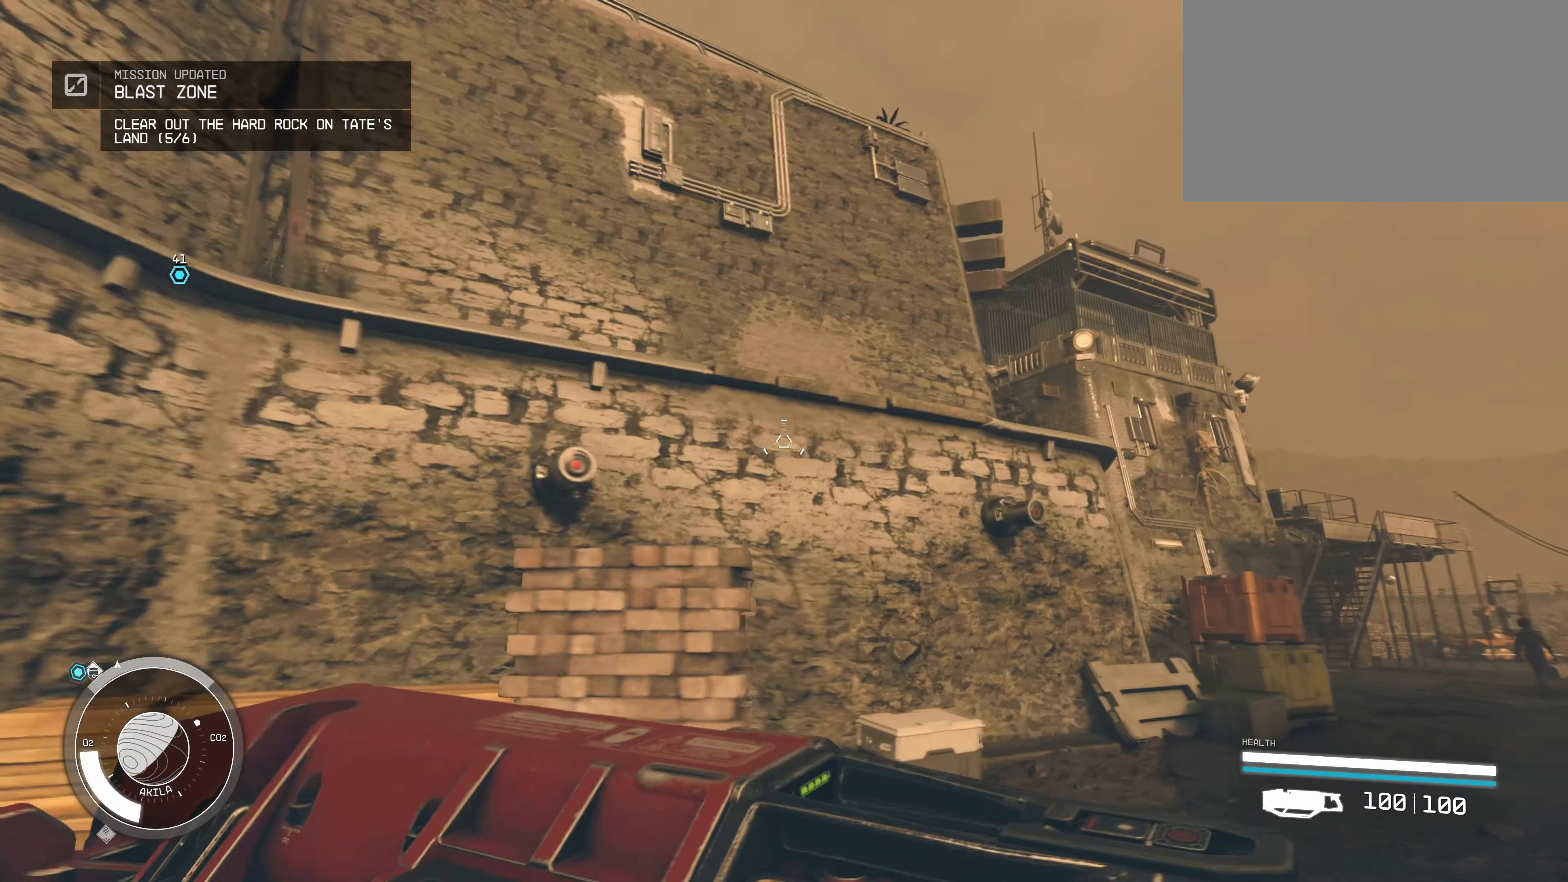
{"keys": ["w"], "mouse": [], "events": [[233, "d", "up"]]}
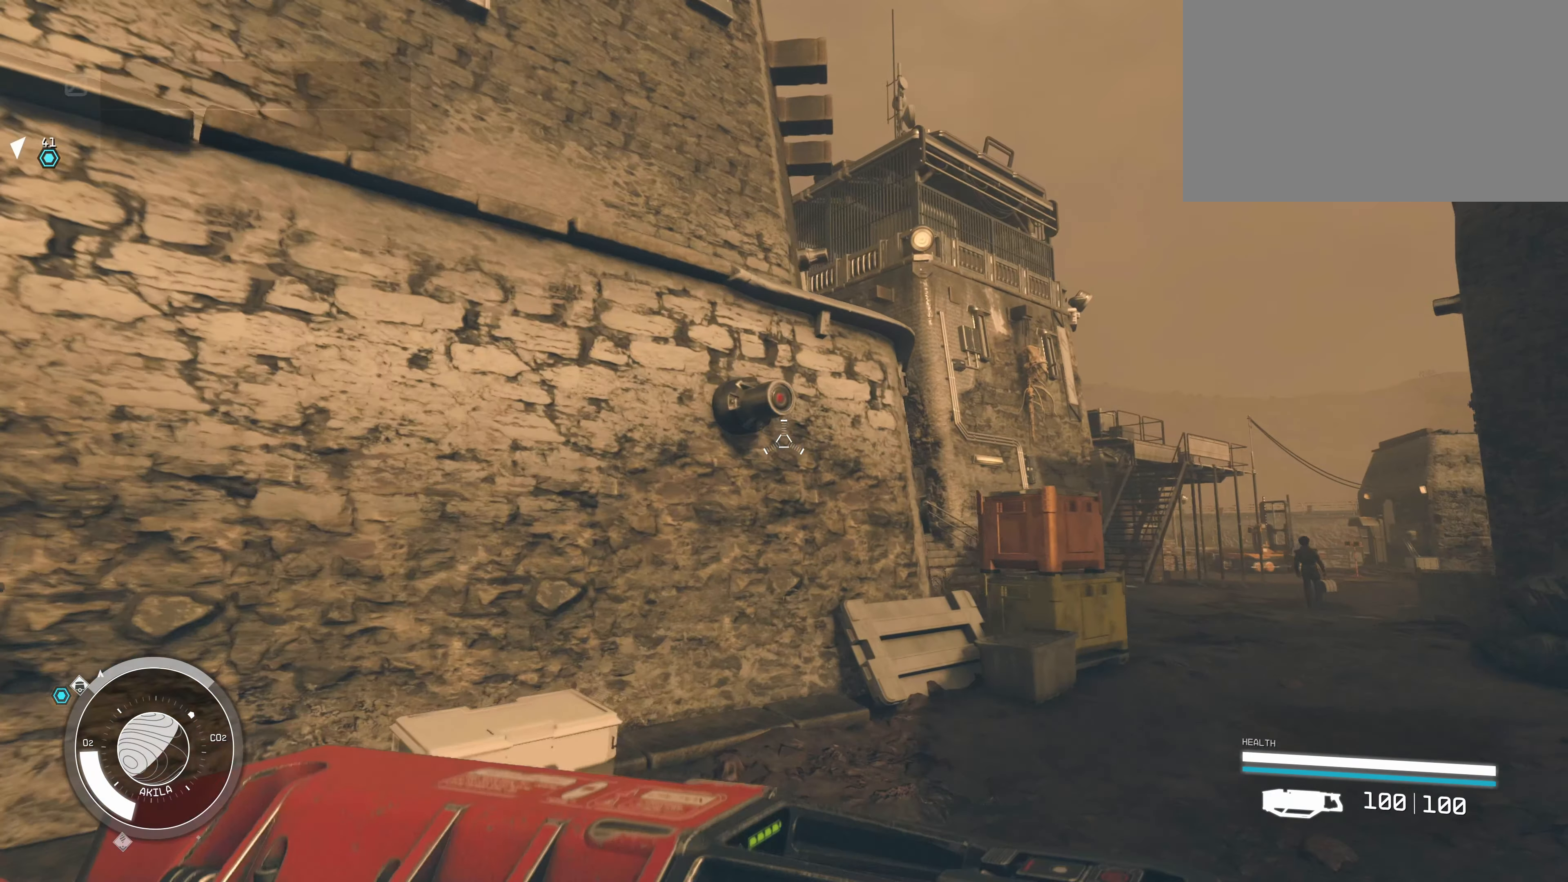
{"keys": ["d", "w"], "mouse": [], "events": [[116, "d", "down"]]}
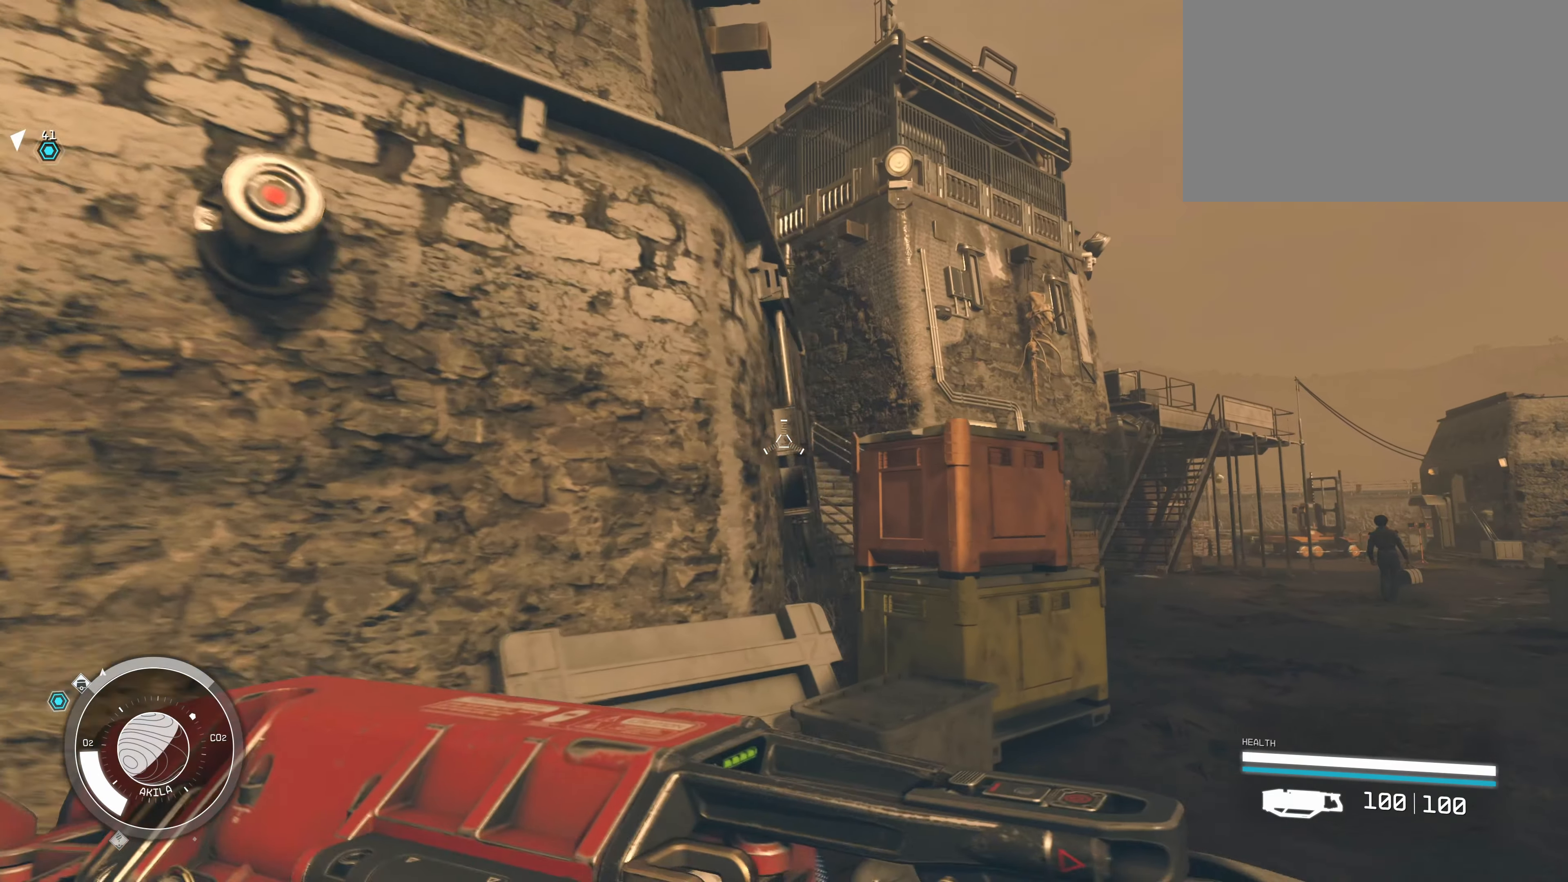
{"keys": ["d", "w"], "mouse": [], "events": []}
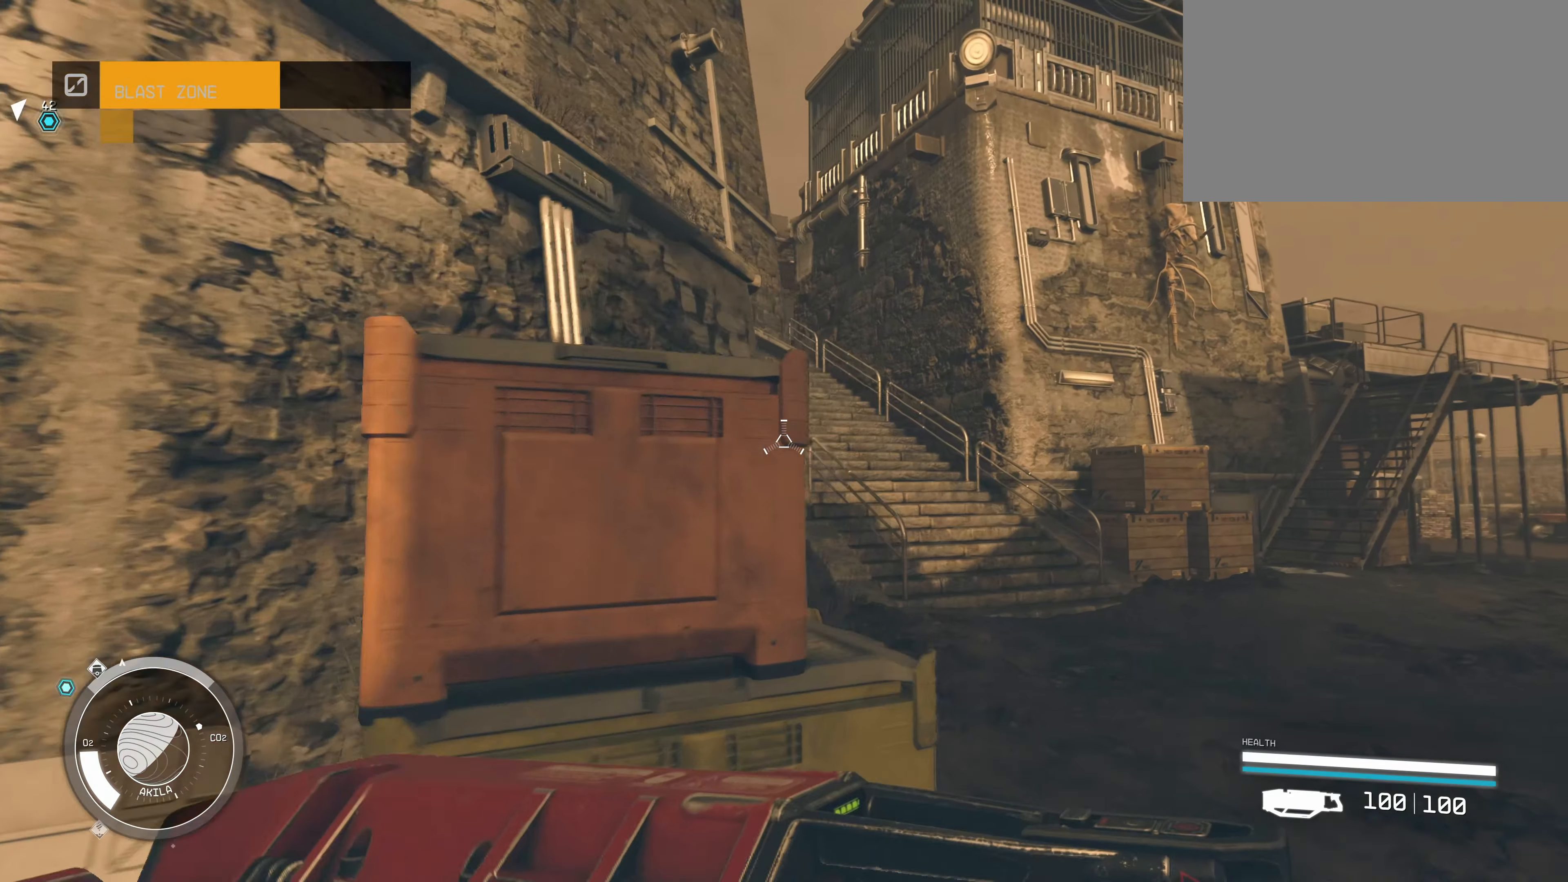
{"keys": ["w"], "mouse": [], "events": [[433, "d", "up"]]}
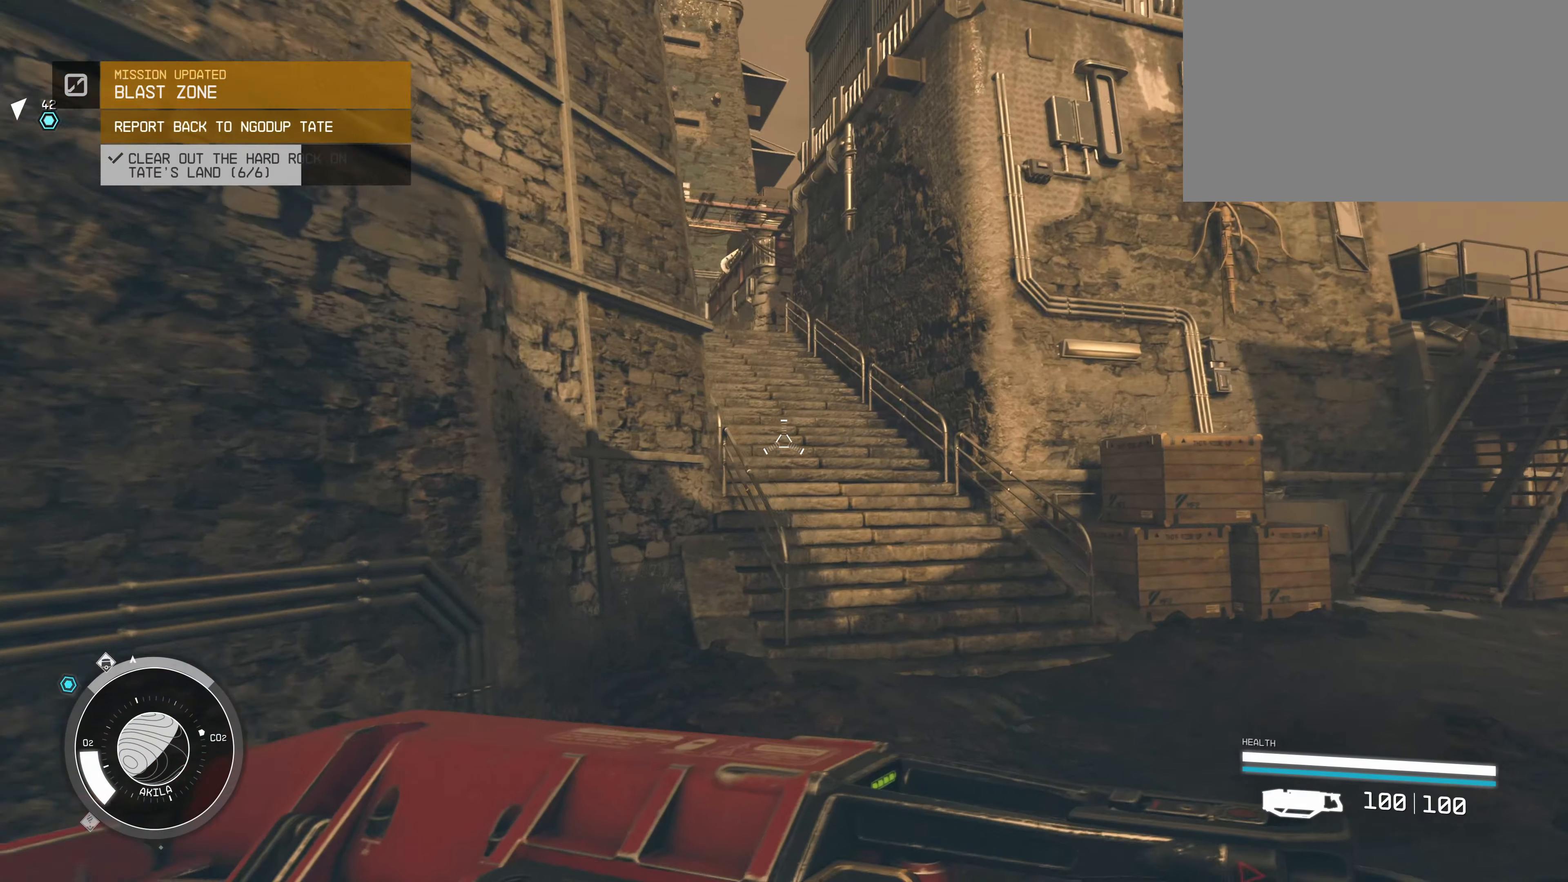
{"keys": ["d", "w"], "mouse": [], "events": [[483, "d", "down"]]}
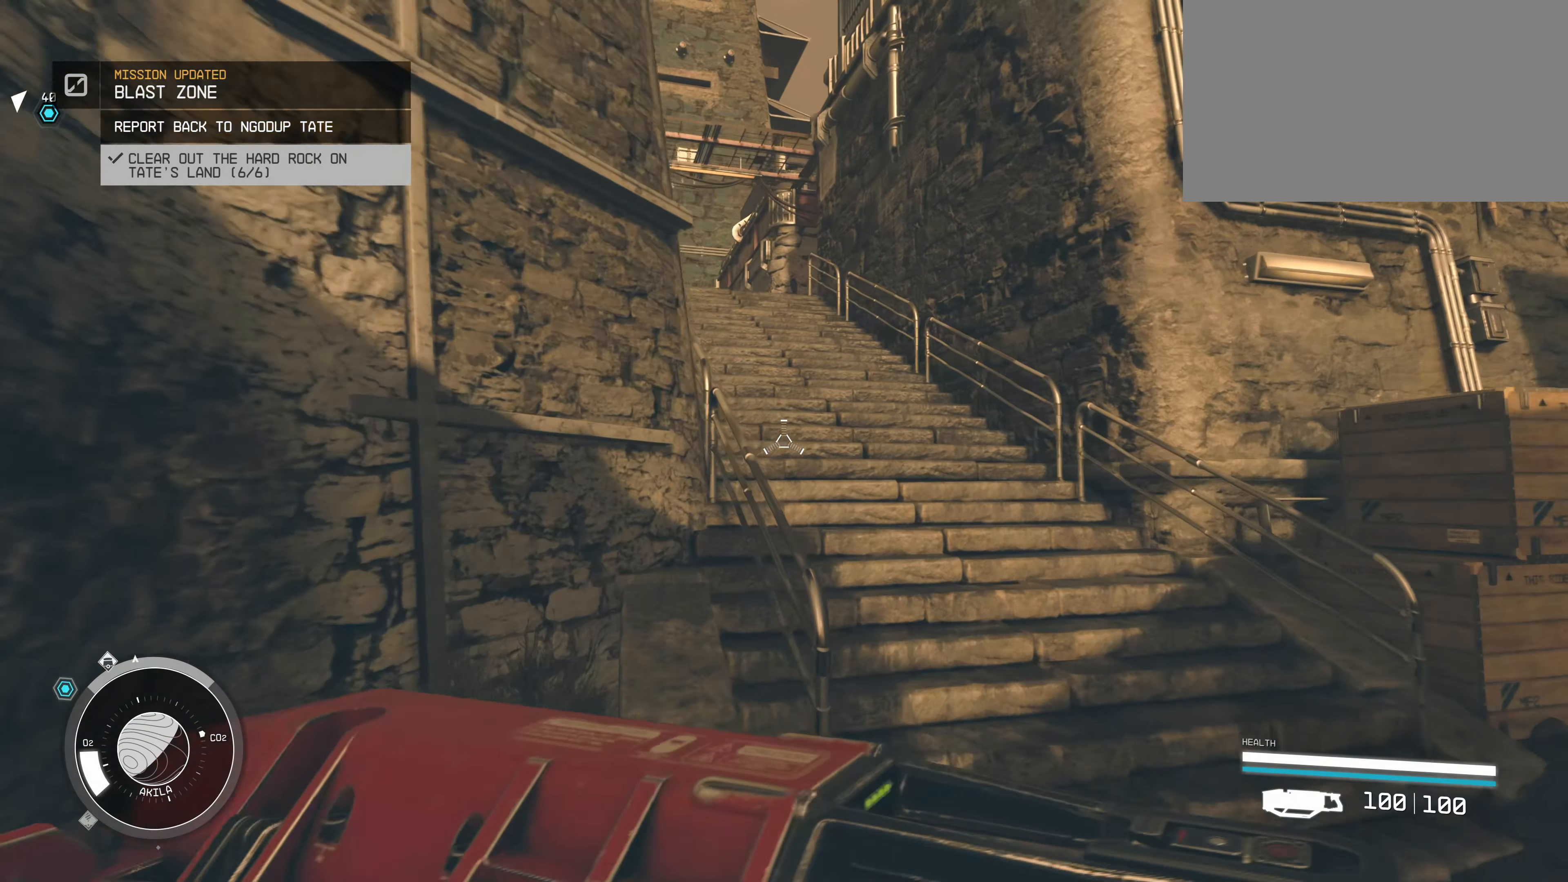
{"keys": ["w"], "mouse": [], "events": [[367, "d", "up"]]}
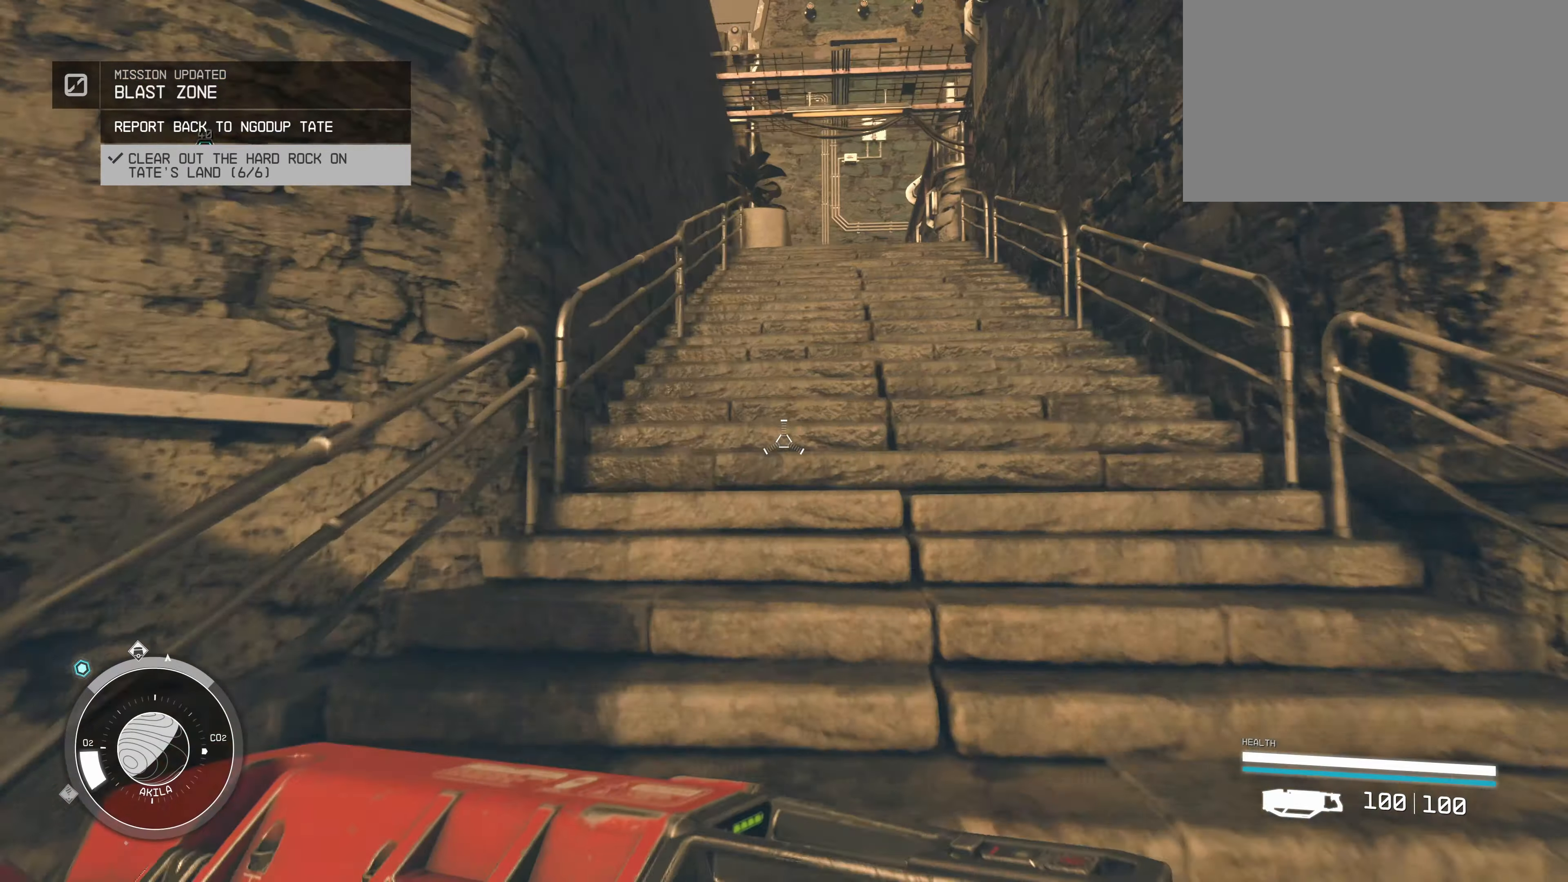
{"keys": ["d", "w"], "mouse": [], "events": [[483, "d", "down"]]}
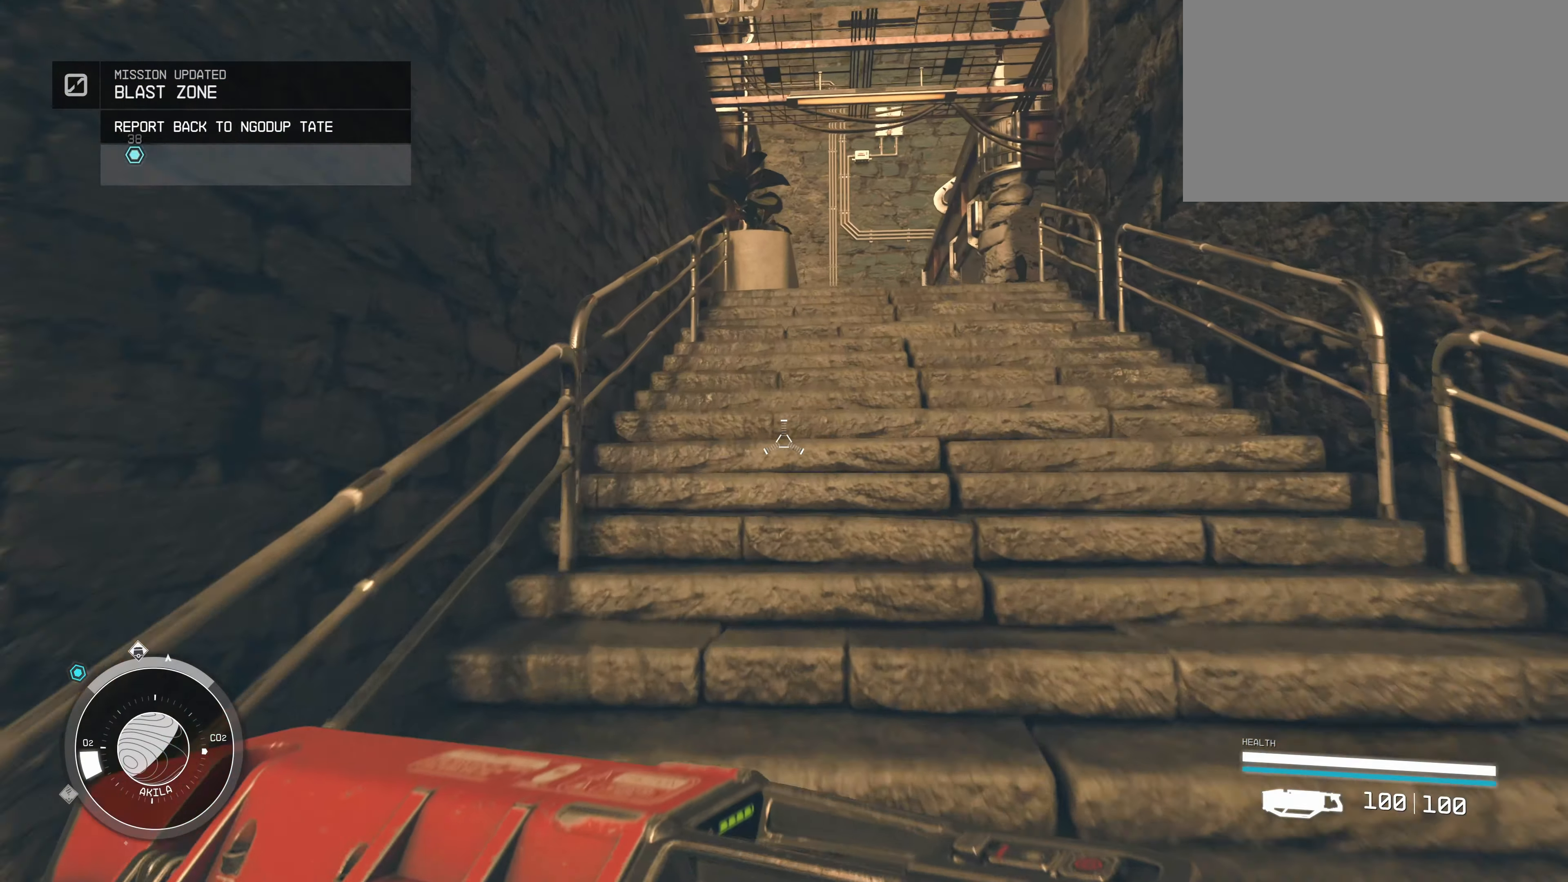
{"keys": ["w"], "mouse": [], "events": [[250, "d", "up"]]}
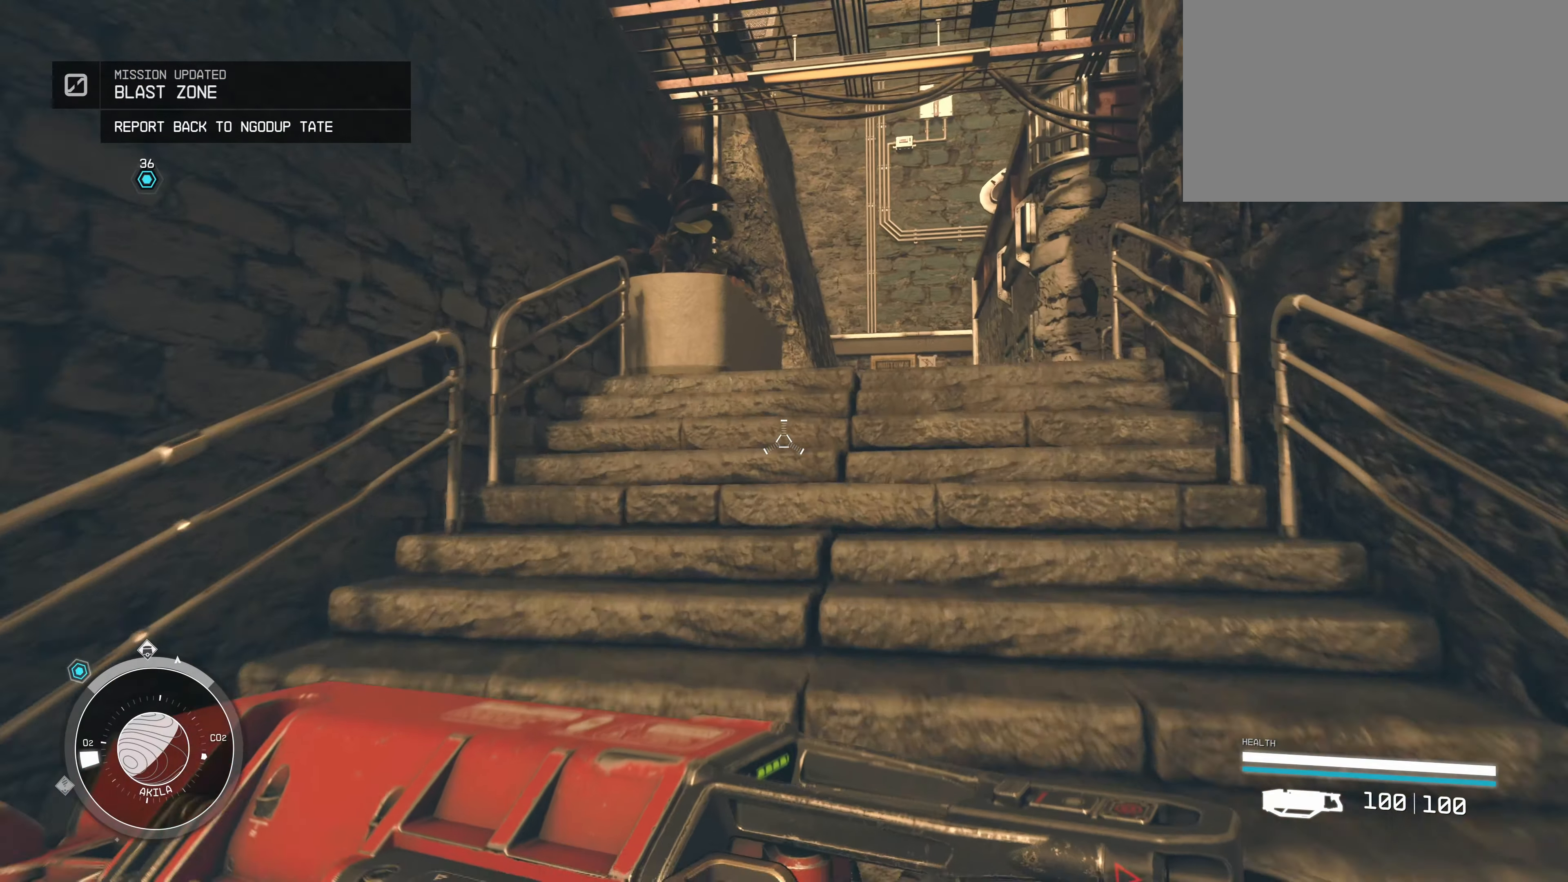
{"keys": ["d", "w"], "mouse": [], "events": [[417, "d", "down"]]}
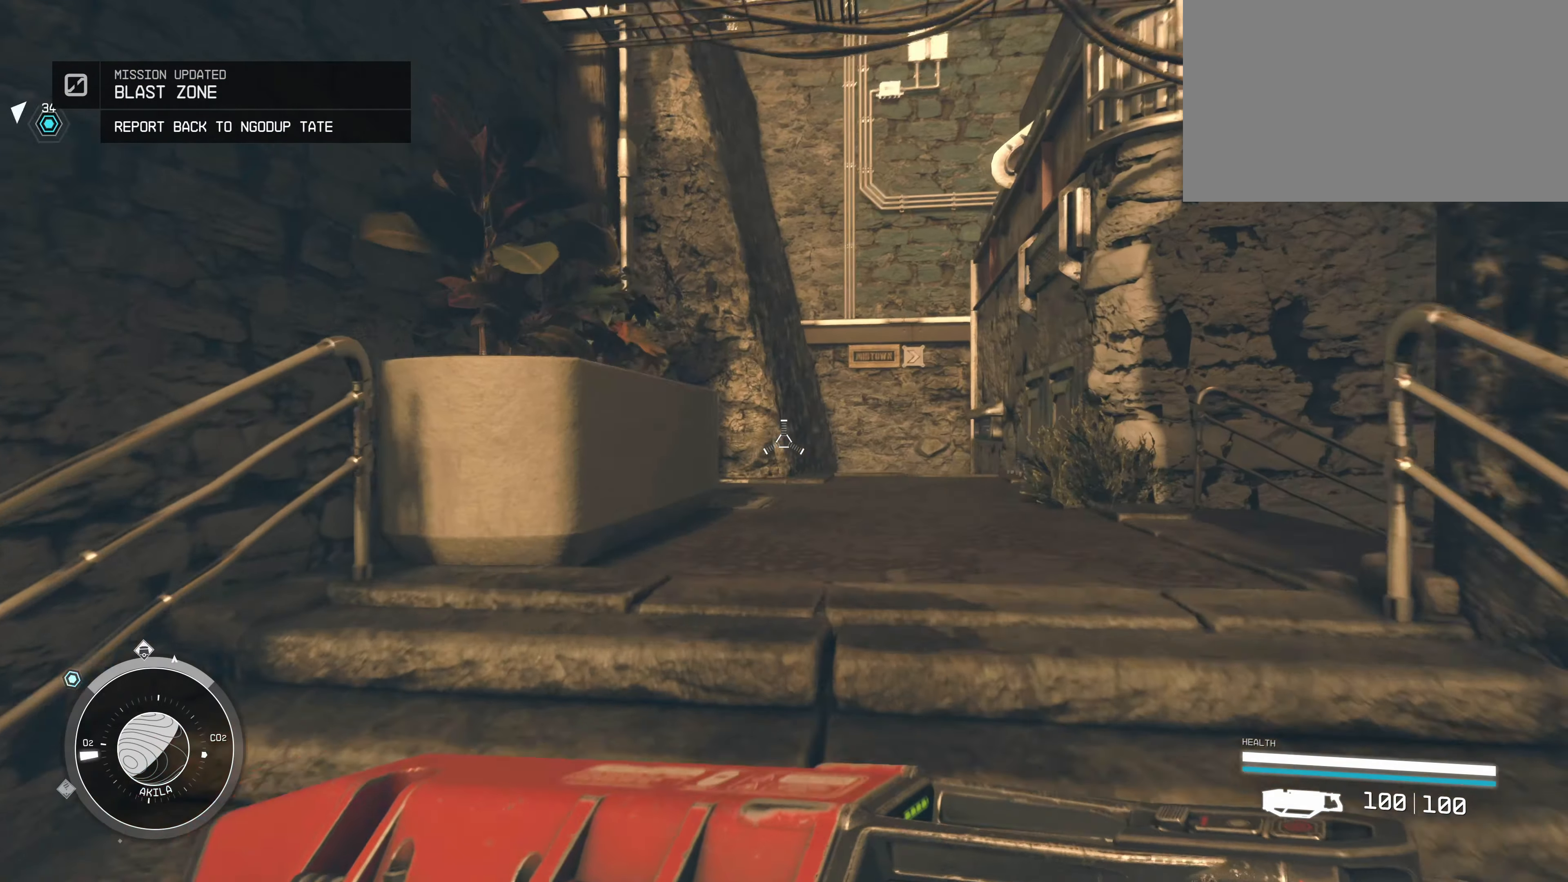
{"keys": ["w"], "mouse": [], "events": [[100, "d", "up"]]}
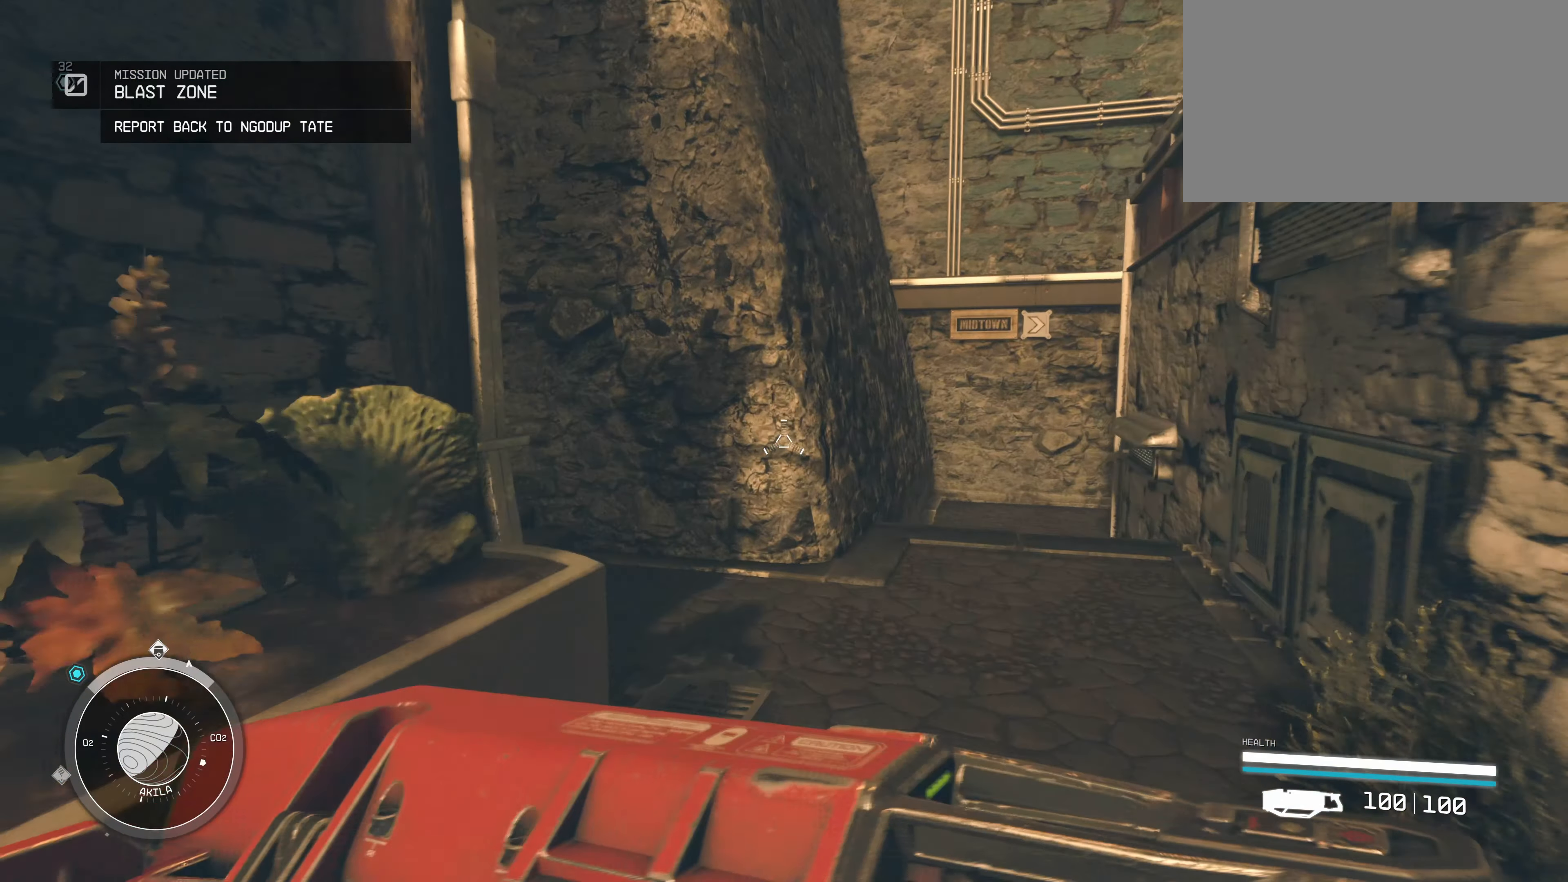
{"keys": ["w"], "mouse": [], "events": [[167, "d", "down"], [483, "d", "up"]]}
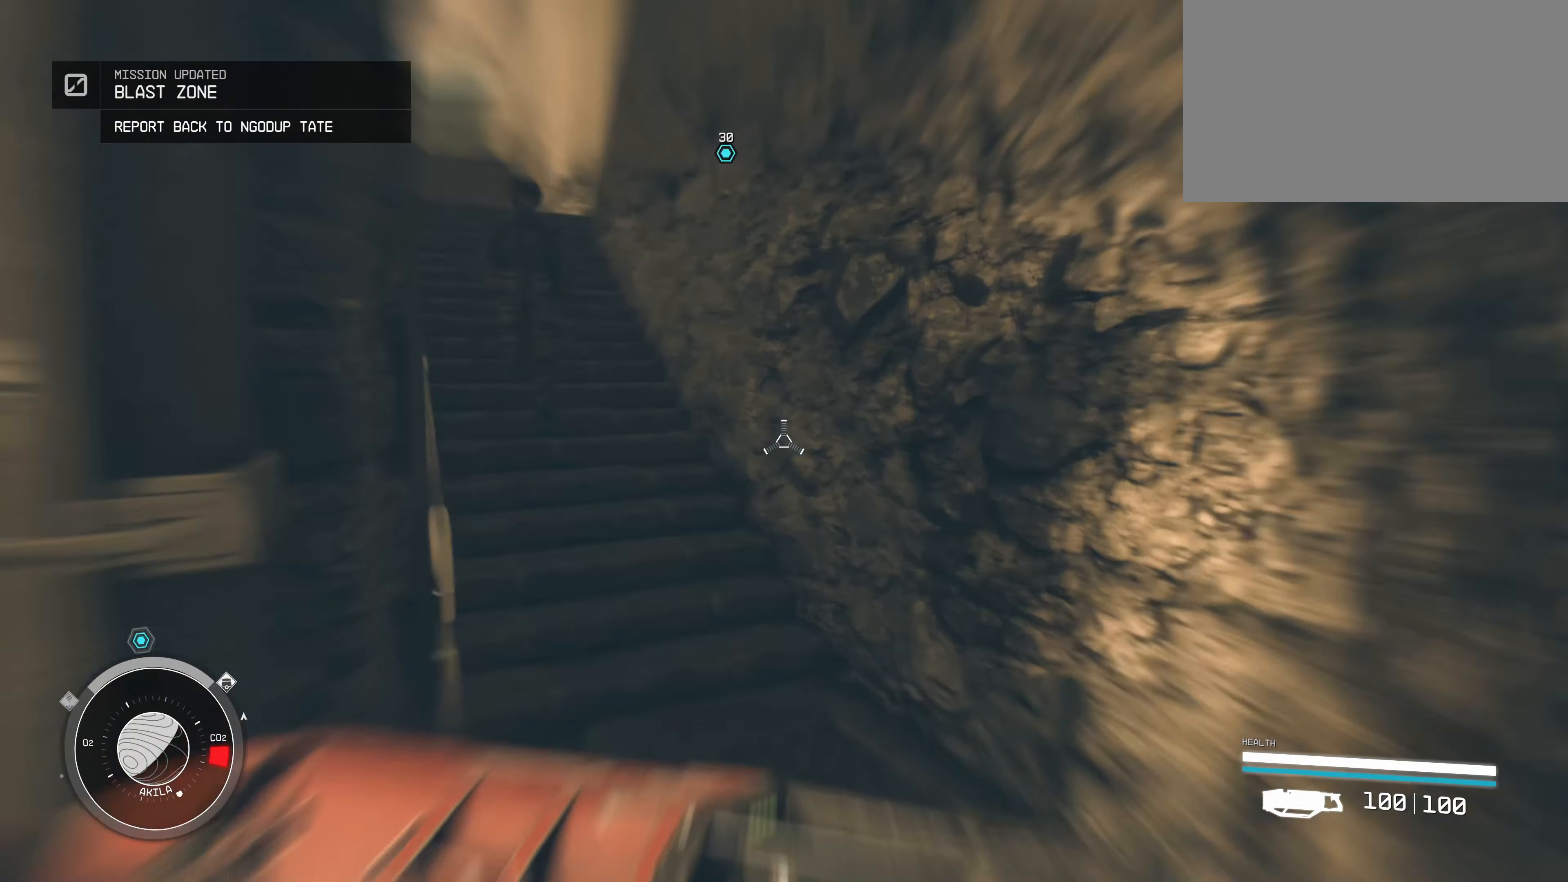
{"keys": ["w"], "mouse": [], "events": []}
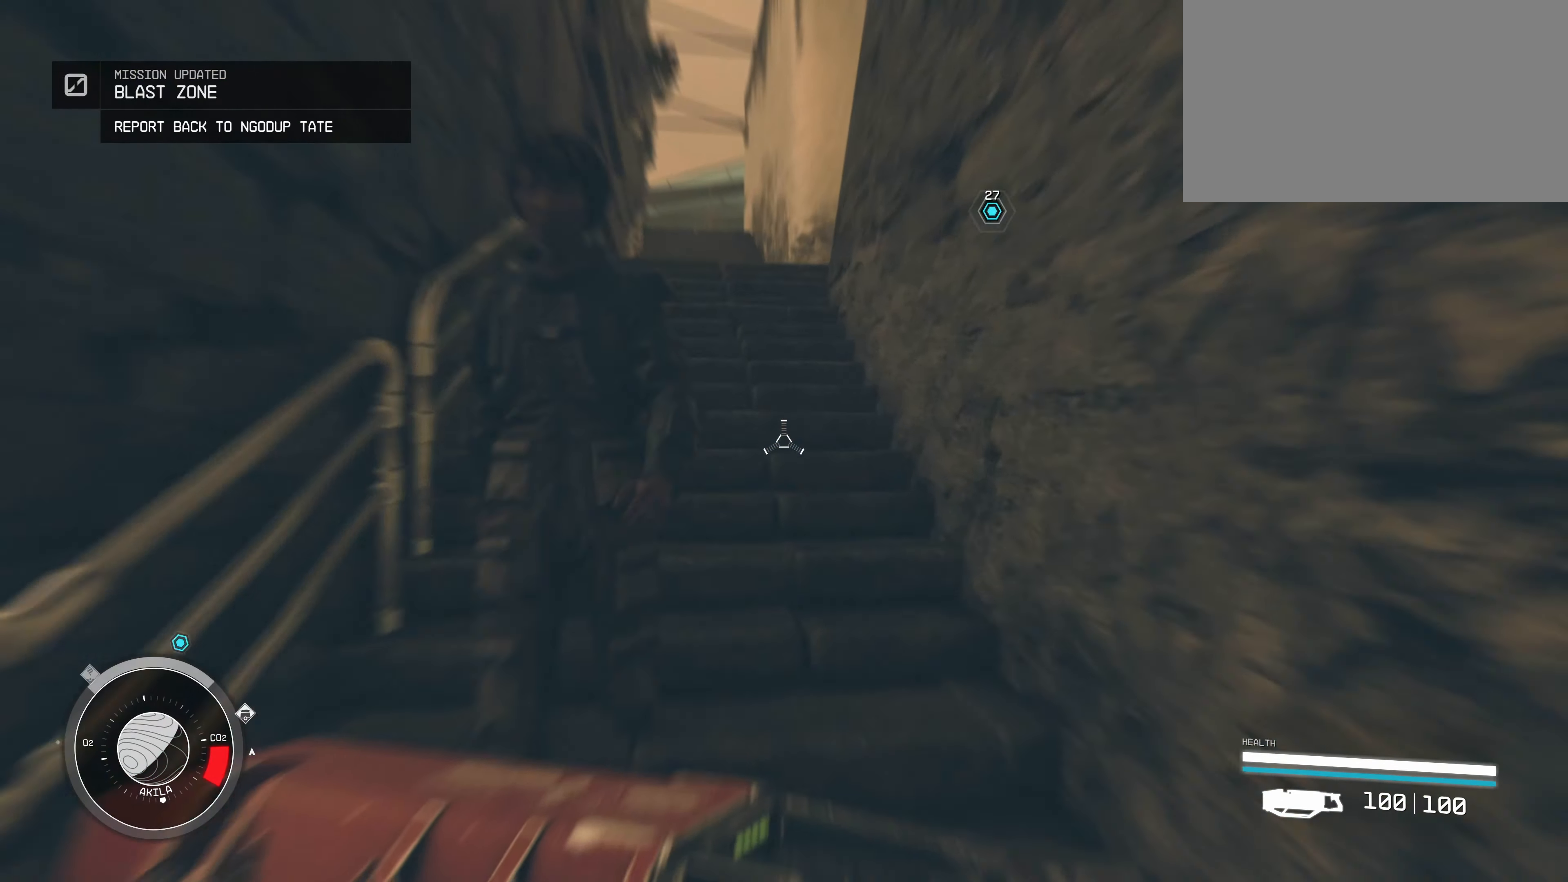
{"keys": ["w"], "mouse": [], "events": []}
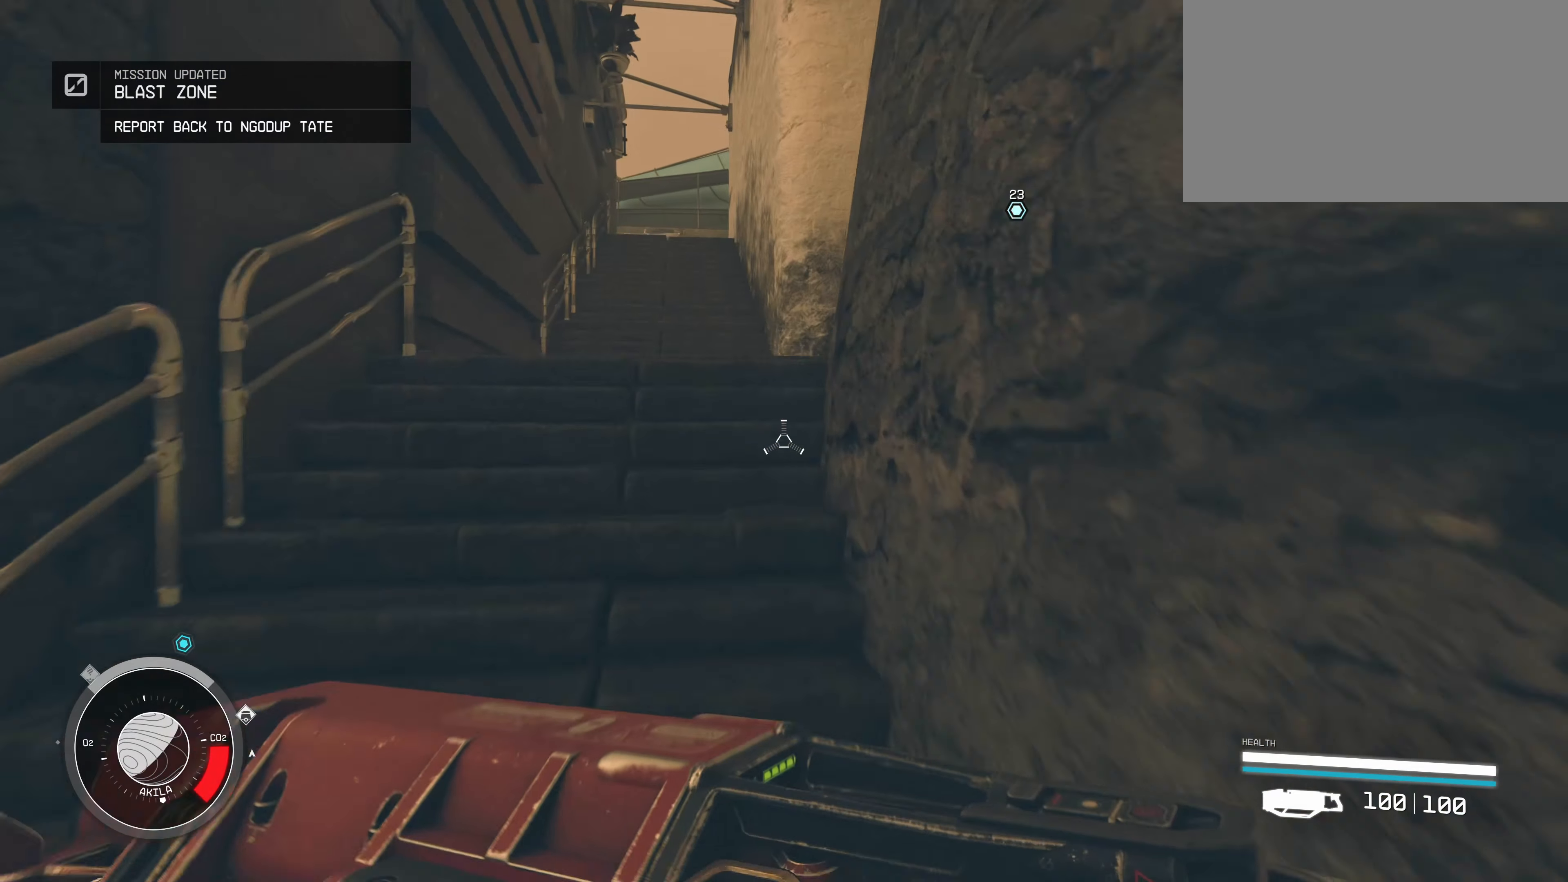
{"keys": ["a", "w"], "mouse": [], "events": [[350, "a", "down"]]}
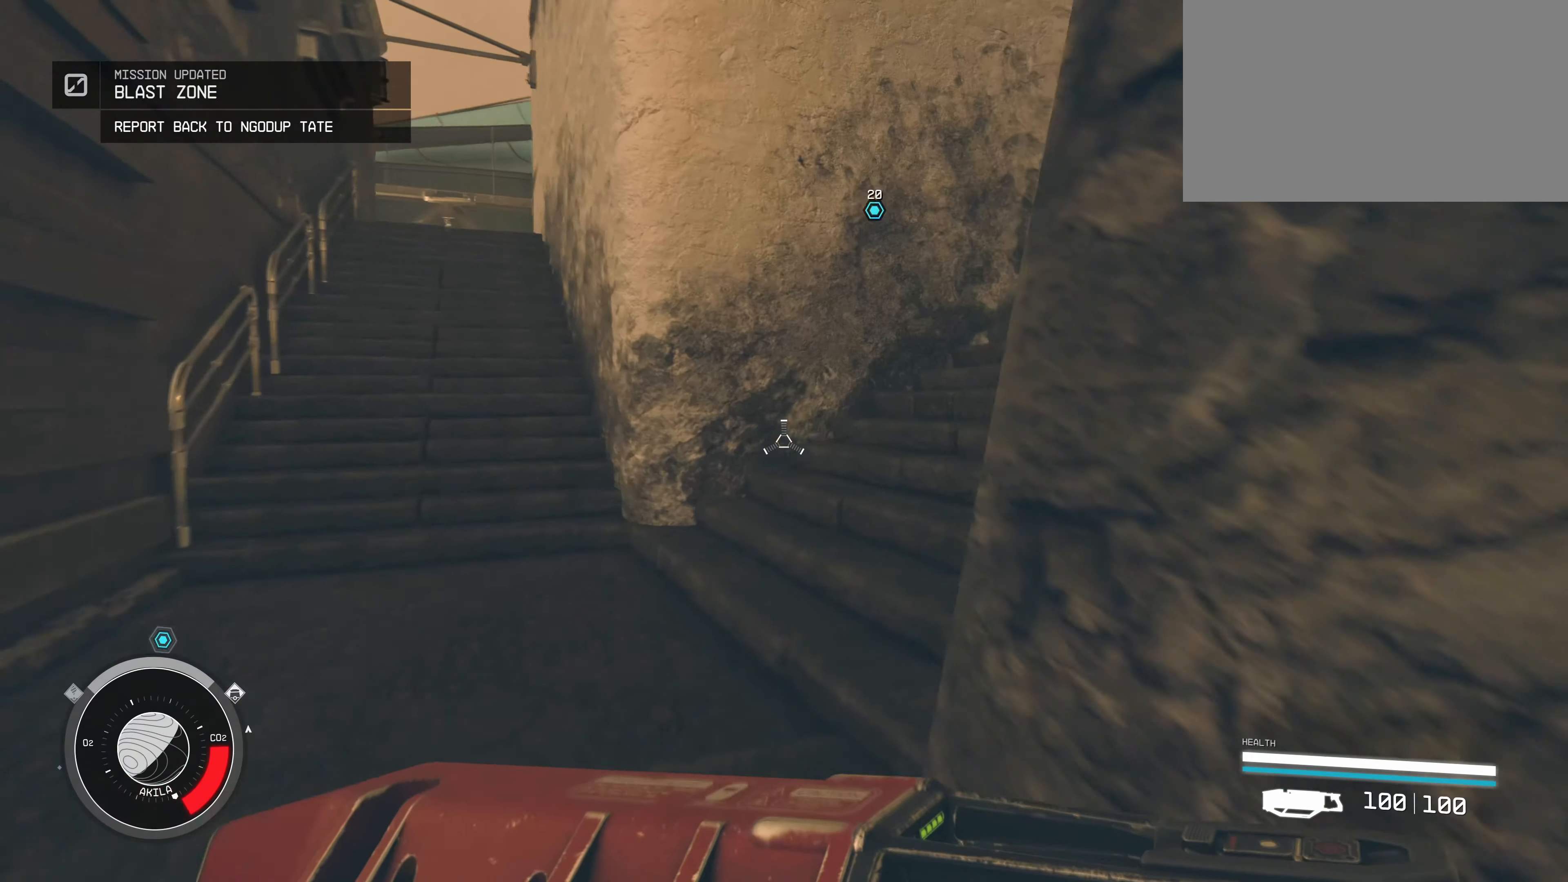
{"keys": ["a", "w"], "mouse": [], "events": []}
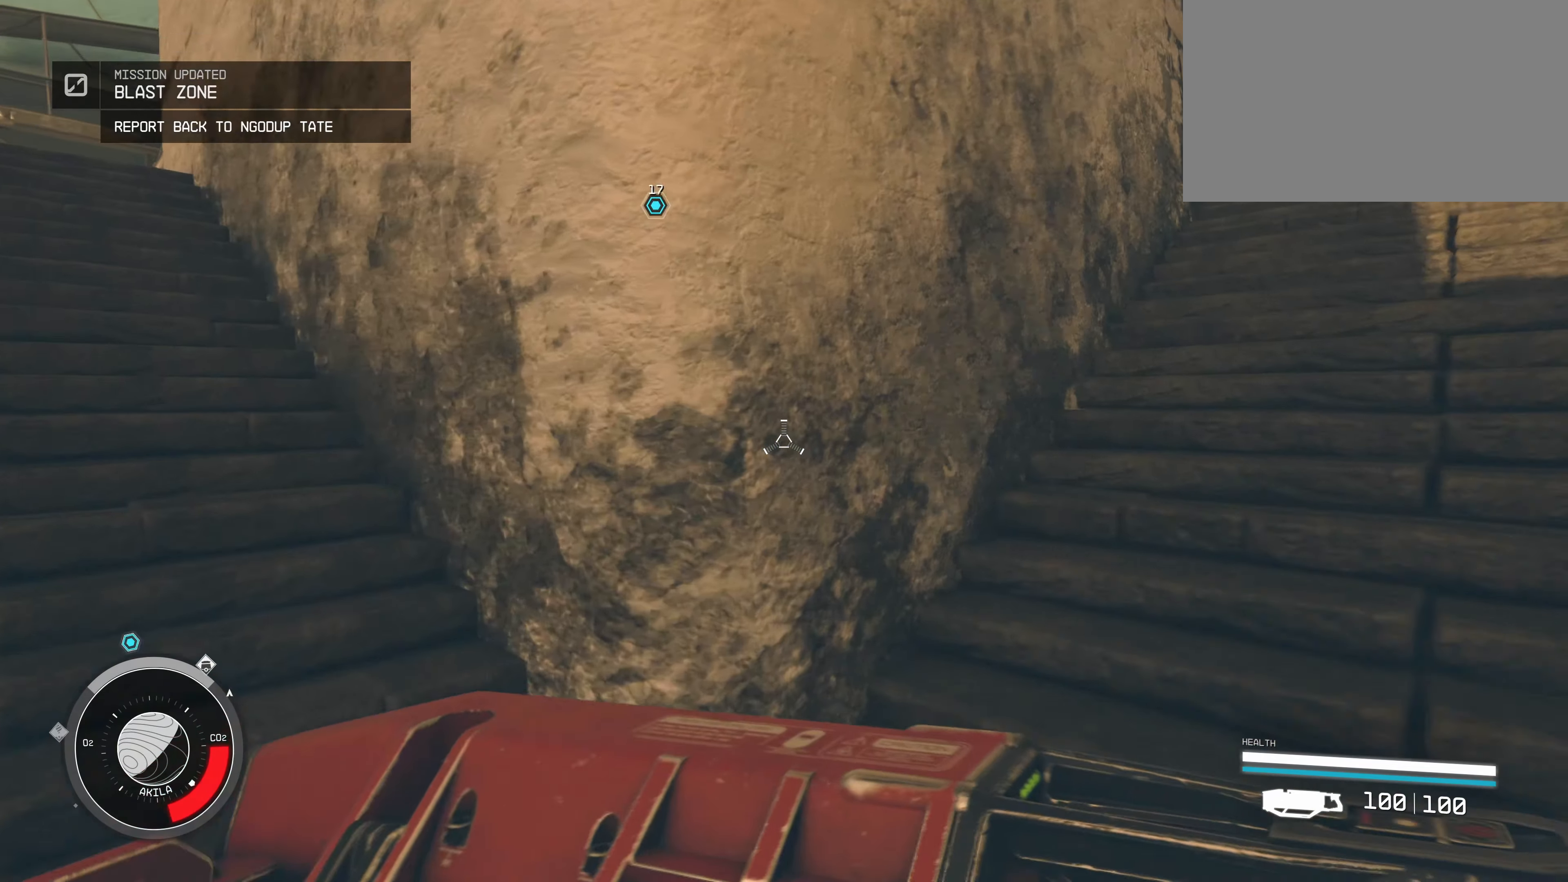
{"keys": ["a", "w"], "mouse": [], "events": []}
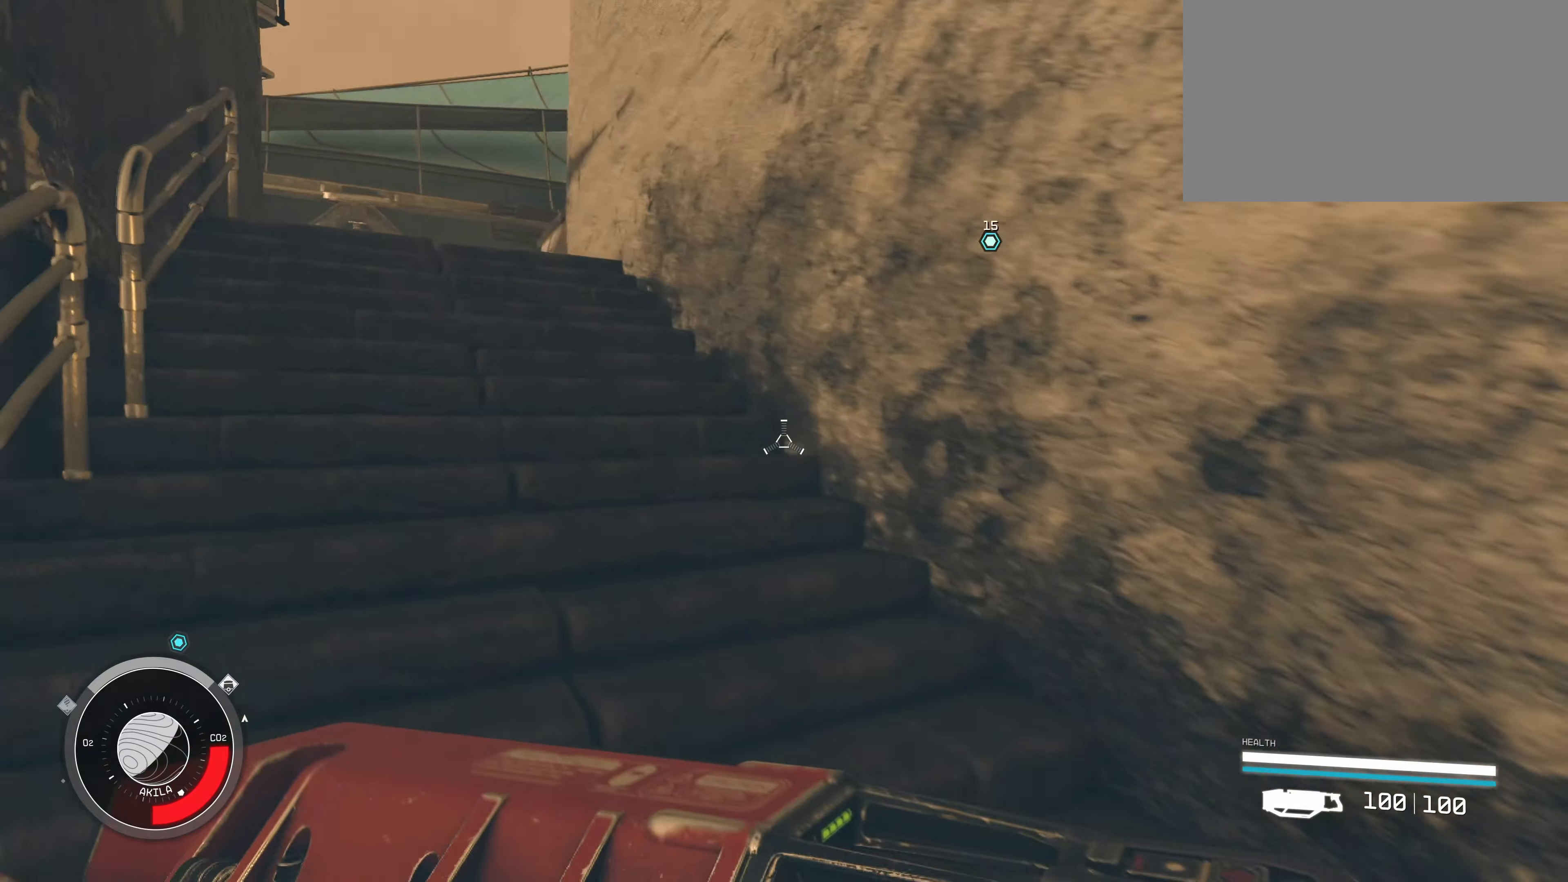
{"keys": ["a", "w"], "mouse": [], "events": []}
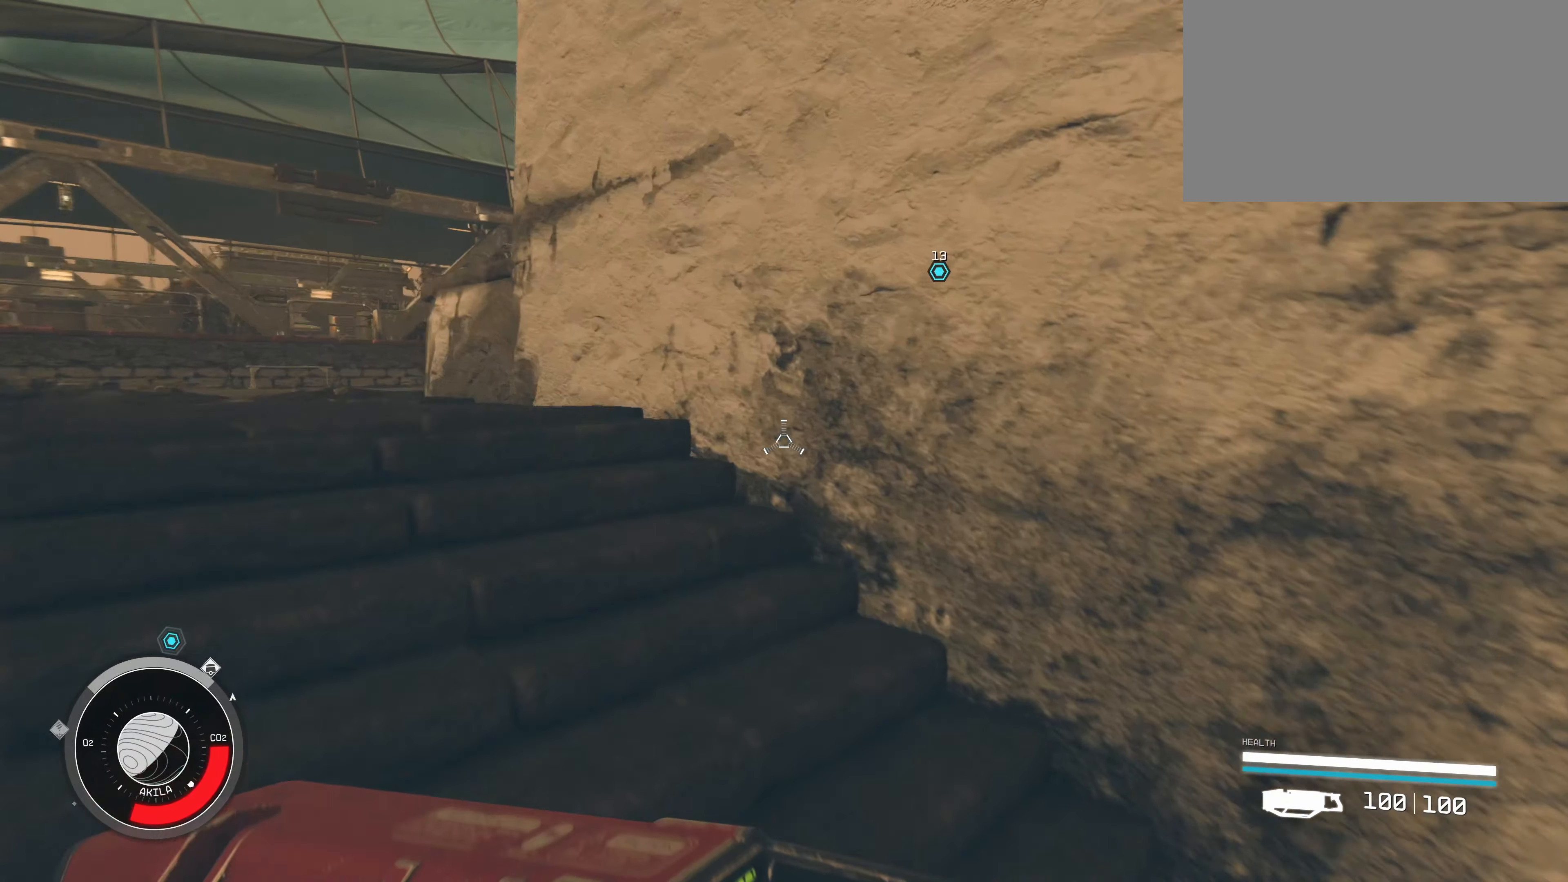
{"keys": ["a", "w"], "mouse": [], "events": []}
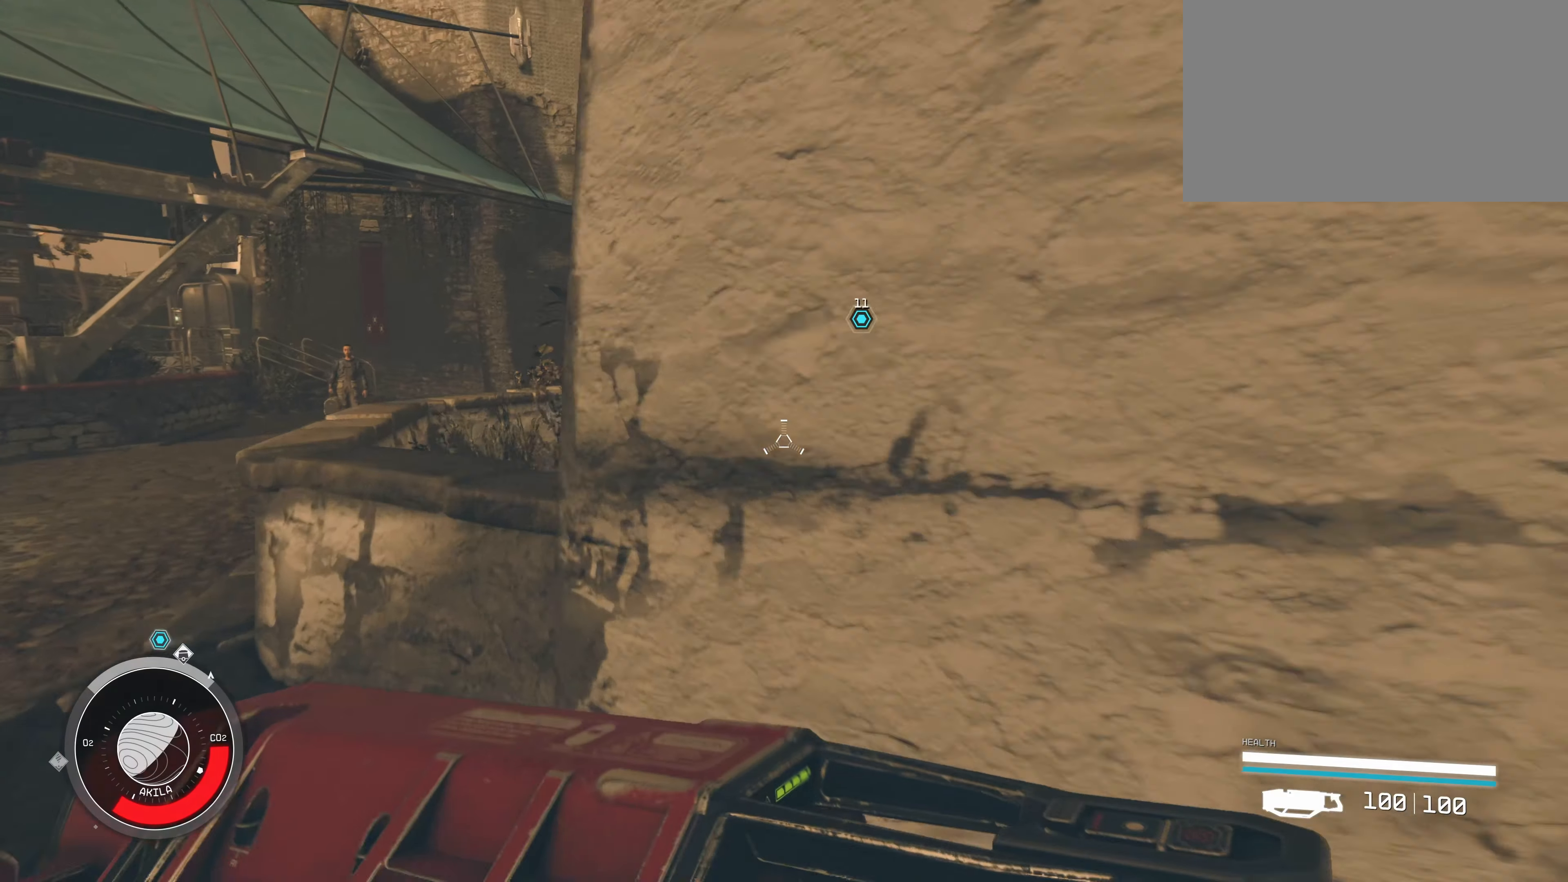
{"keys": ["a", "w"], "mouse": [], "events": []}
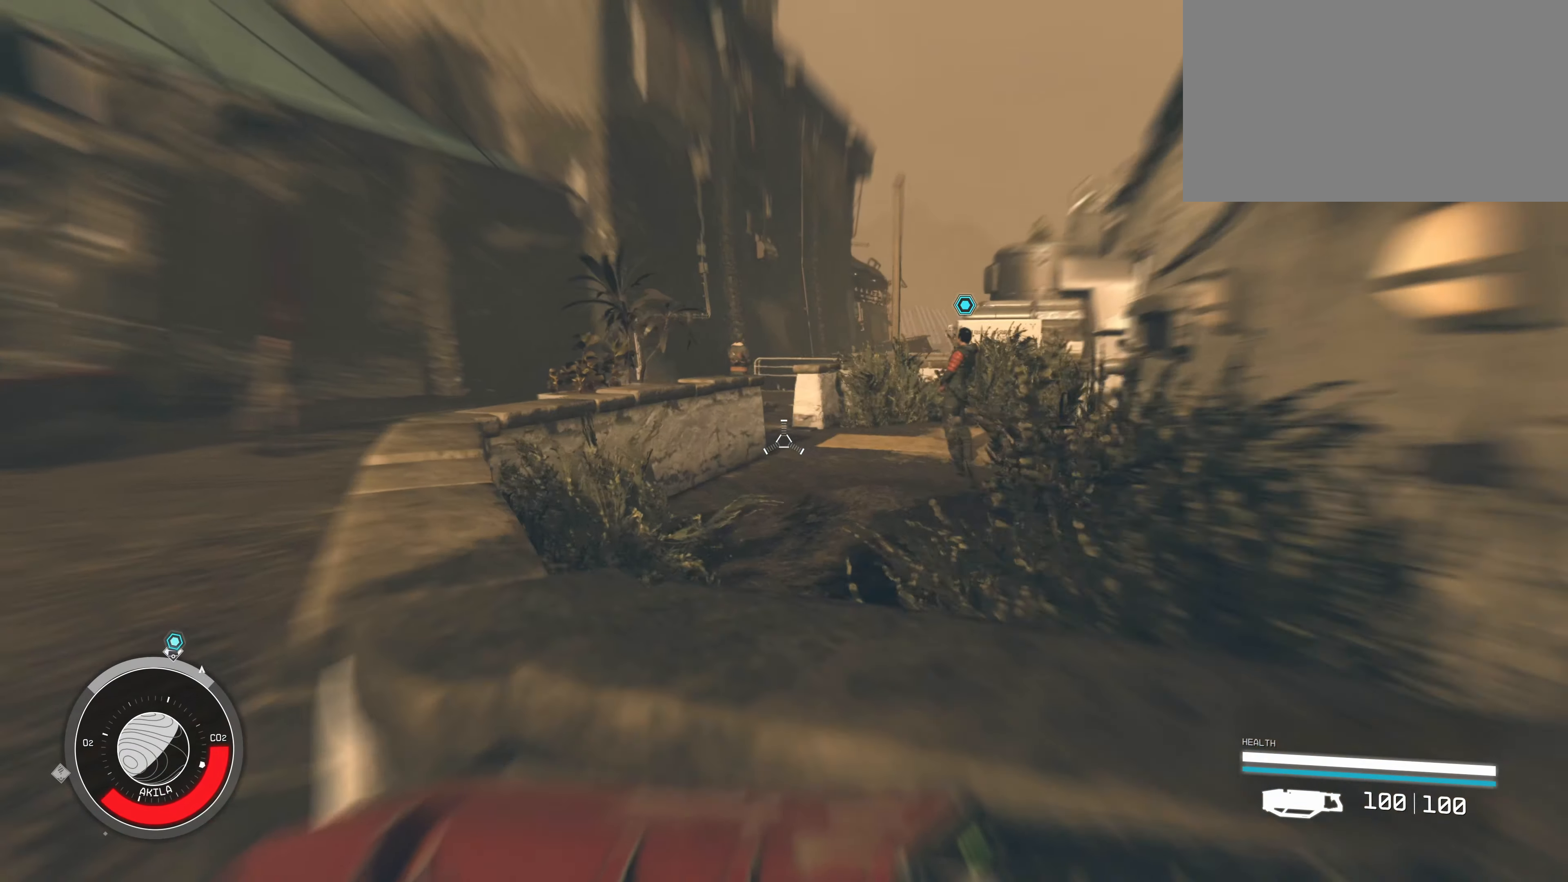
{"keys": ["a", "w"], "mouse": [], "events": []}
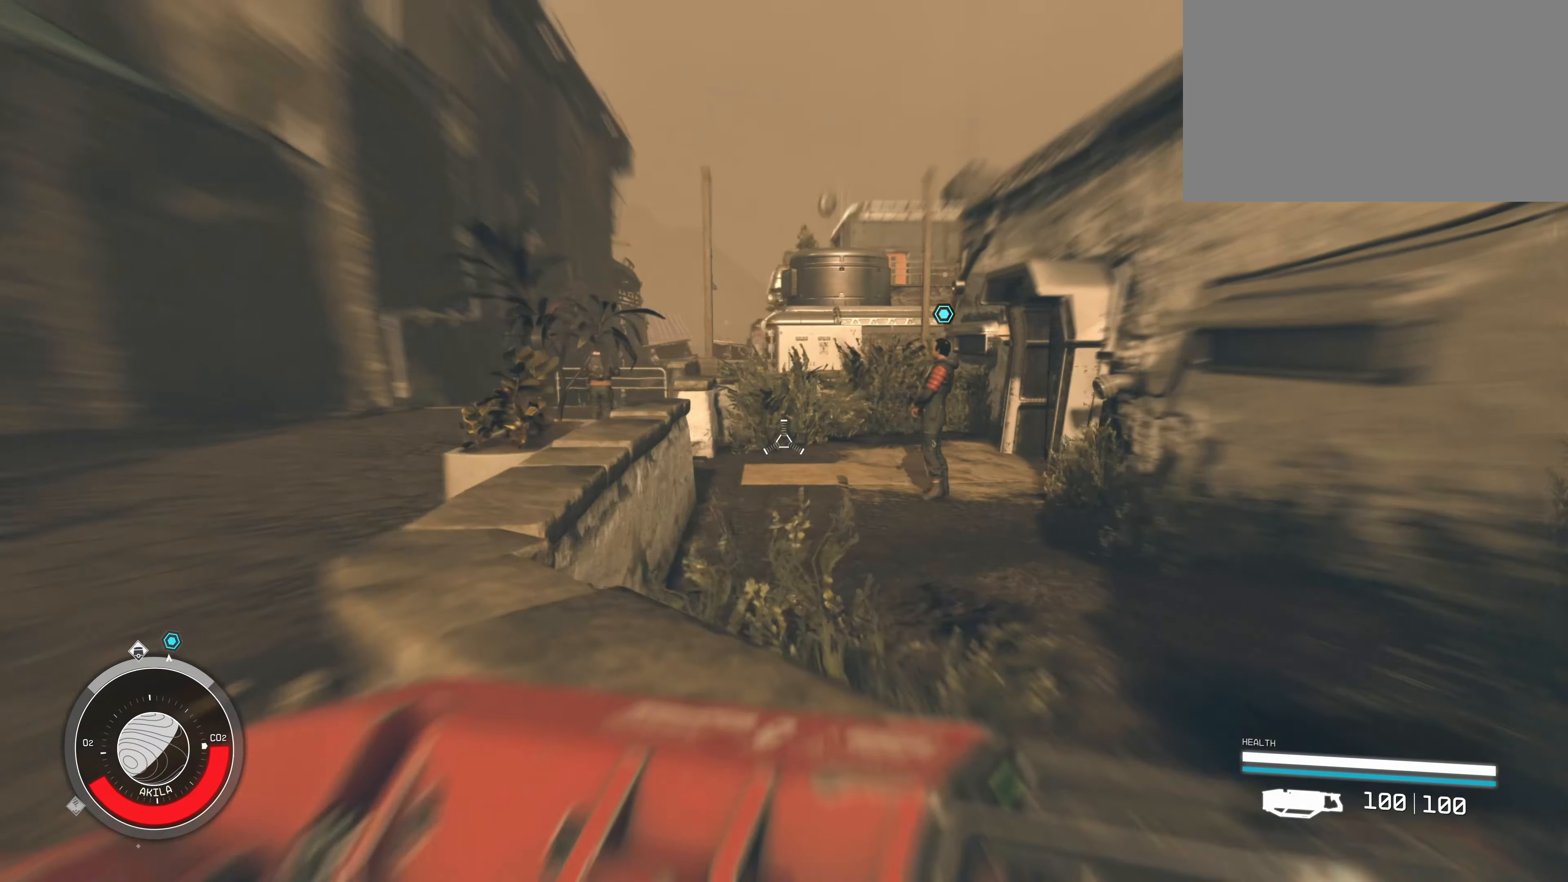
{"keys": ["a", "w"], "mouse": [], "events": []}
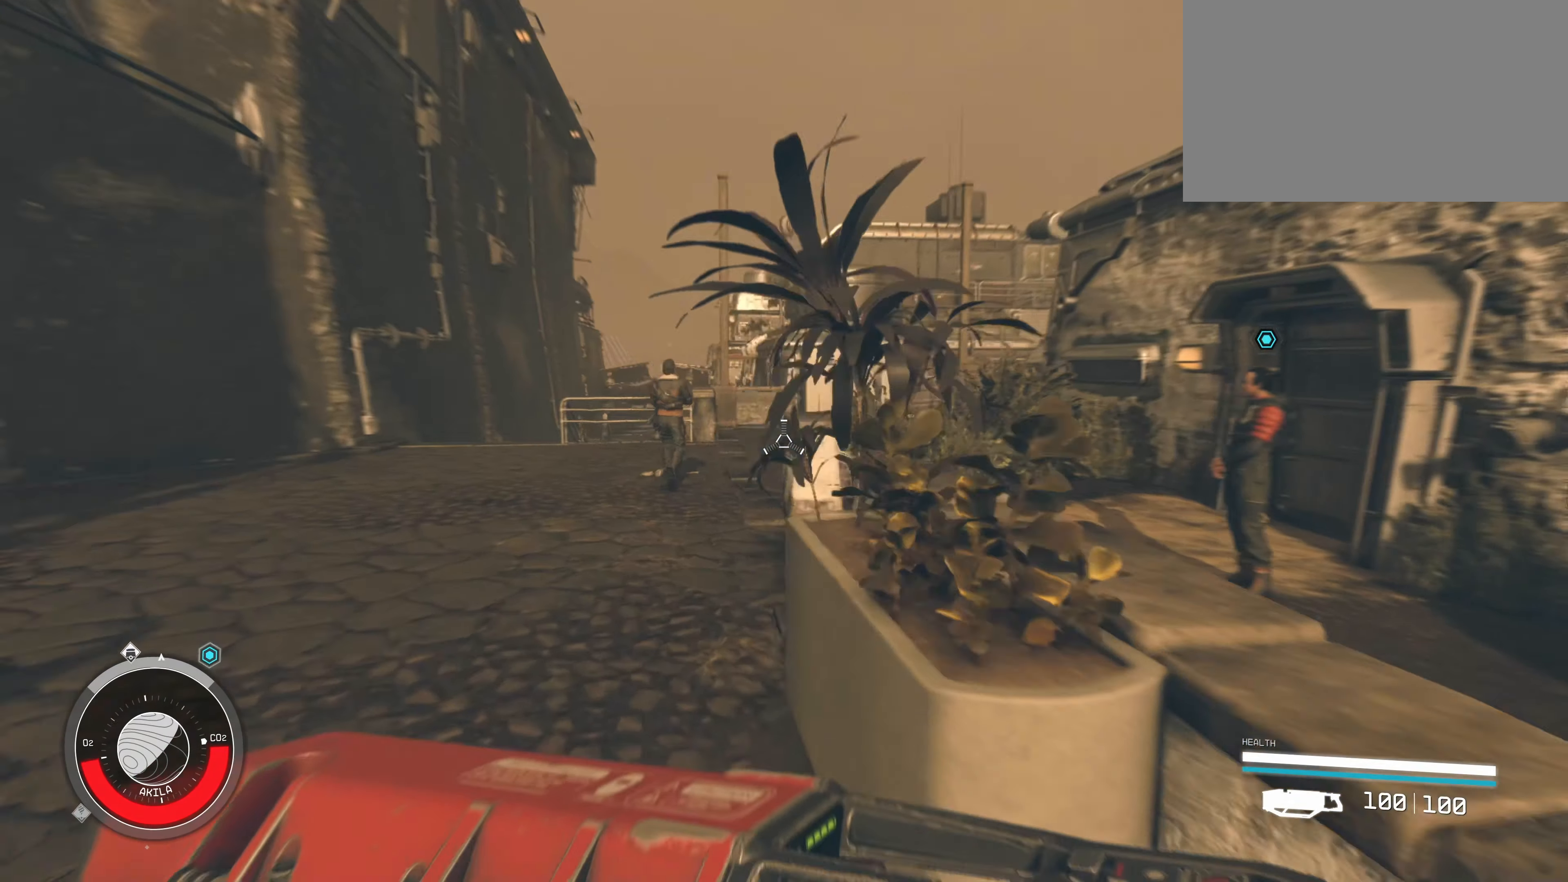
{"keys": ["a", "w"], "mouse": [], "events": []}
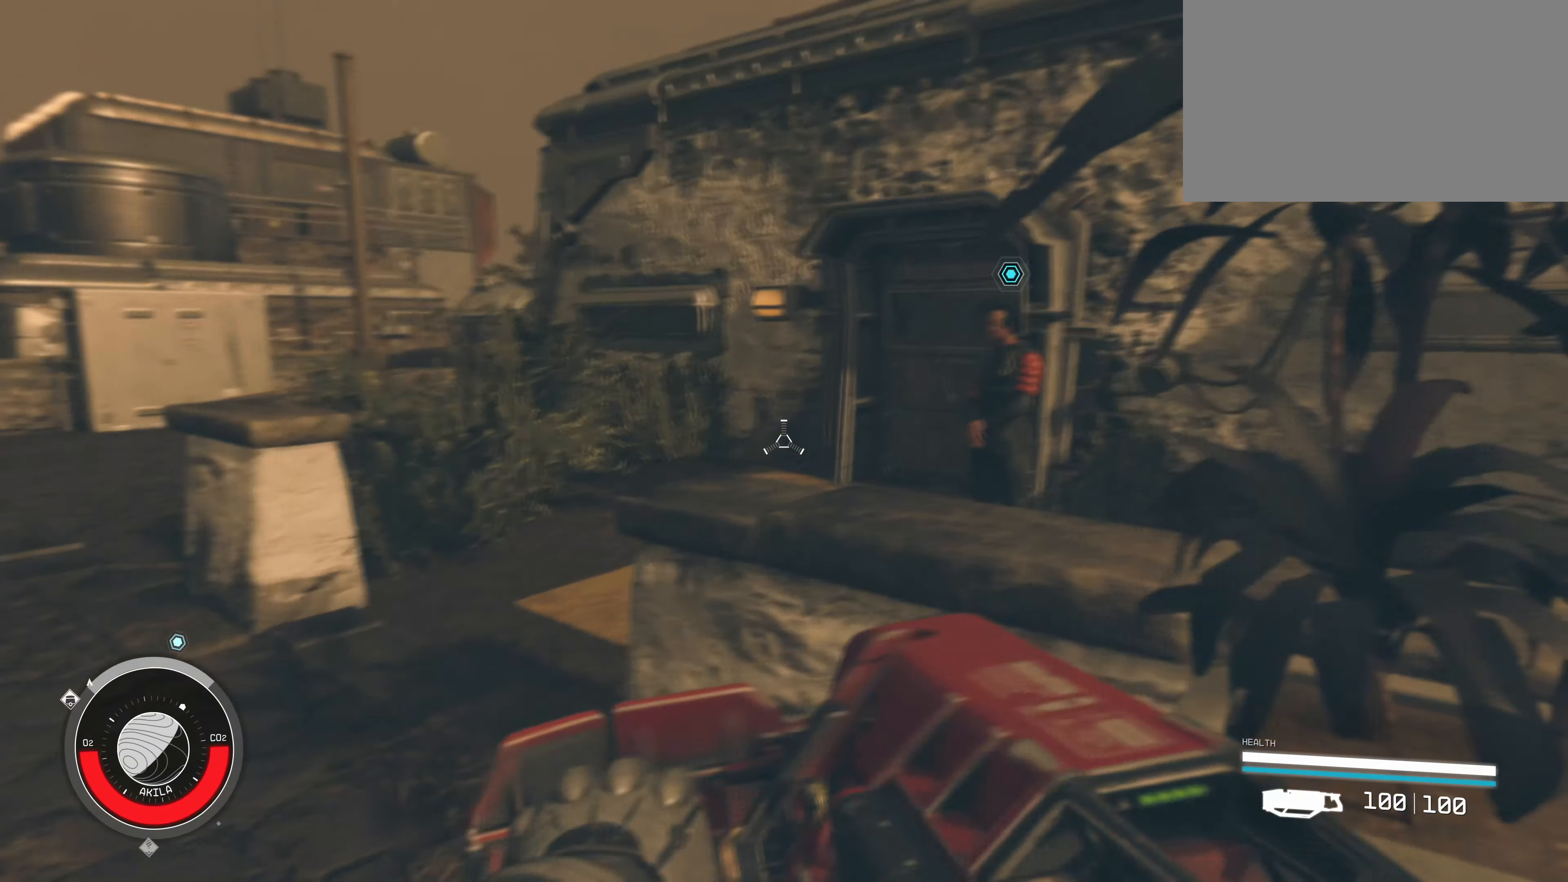
{"keys": [], "mouse": [], "events": [[300, "w", "up"], [350, "a", "up"]]}
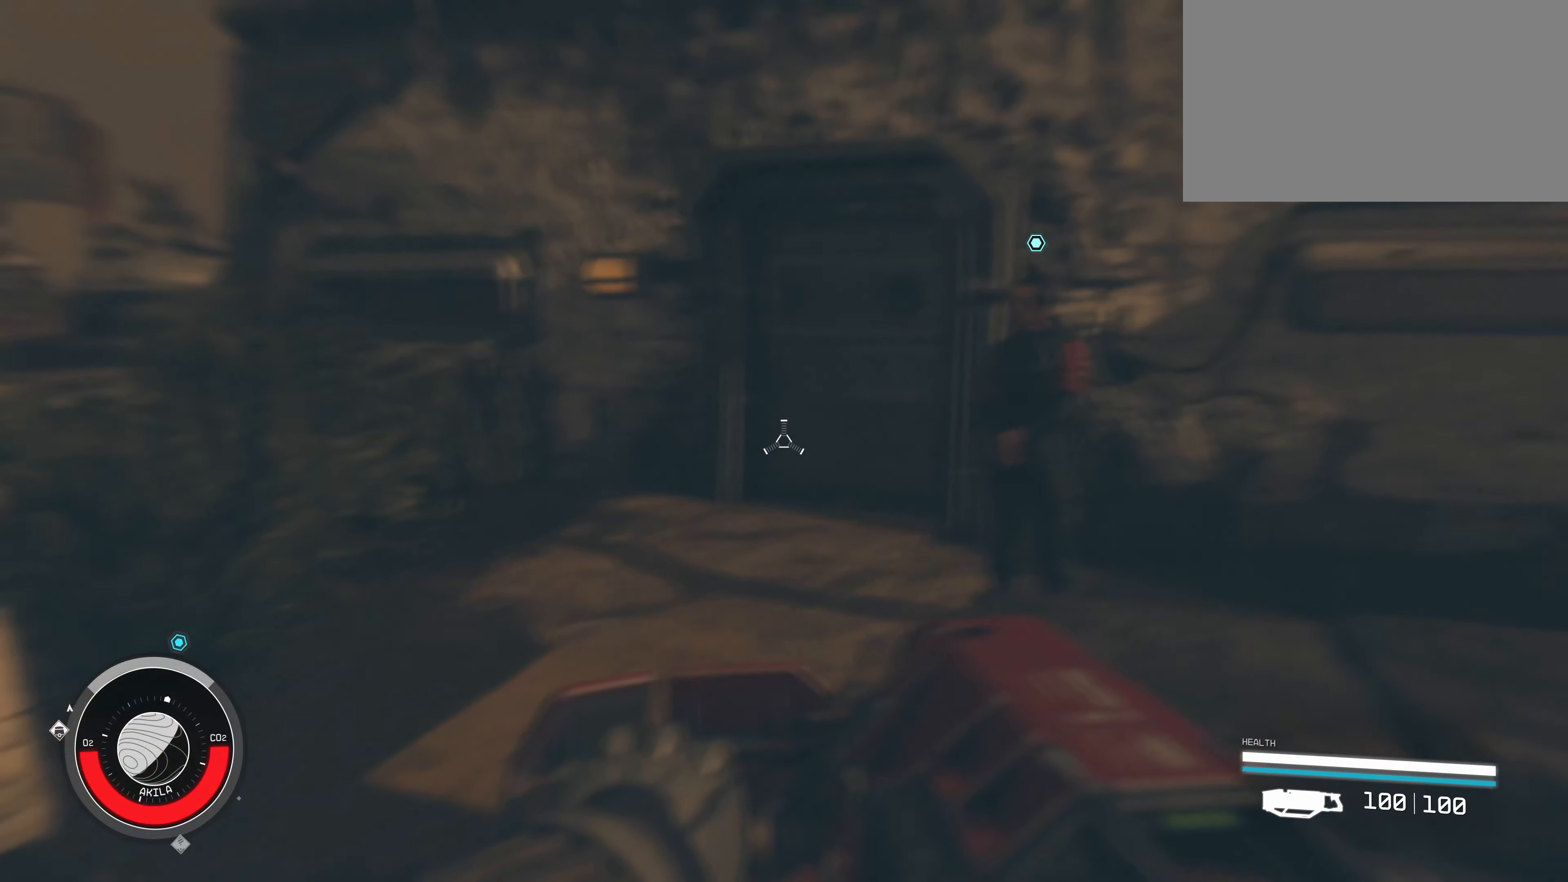
{"keys": ["a"], "mouse": [], "events": [[217, "a", "down"]]}
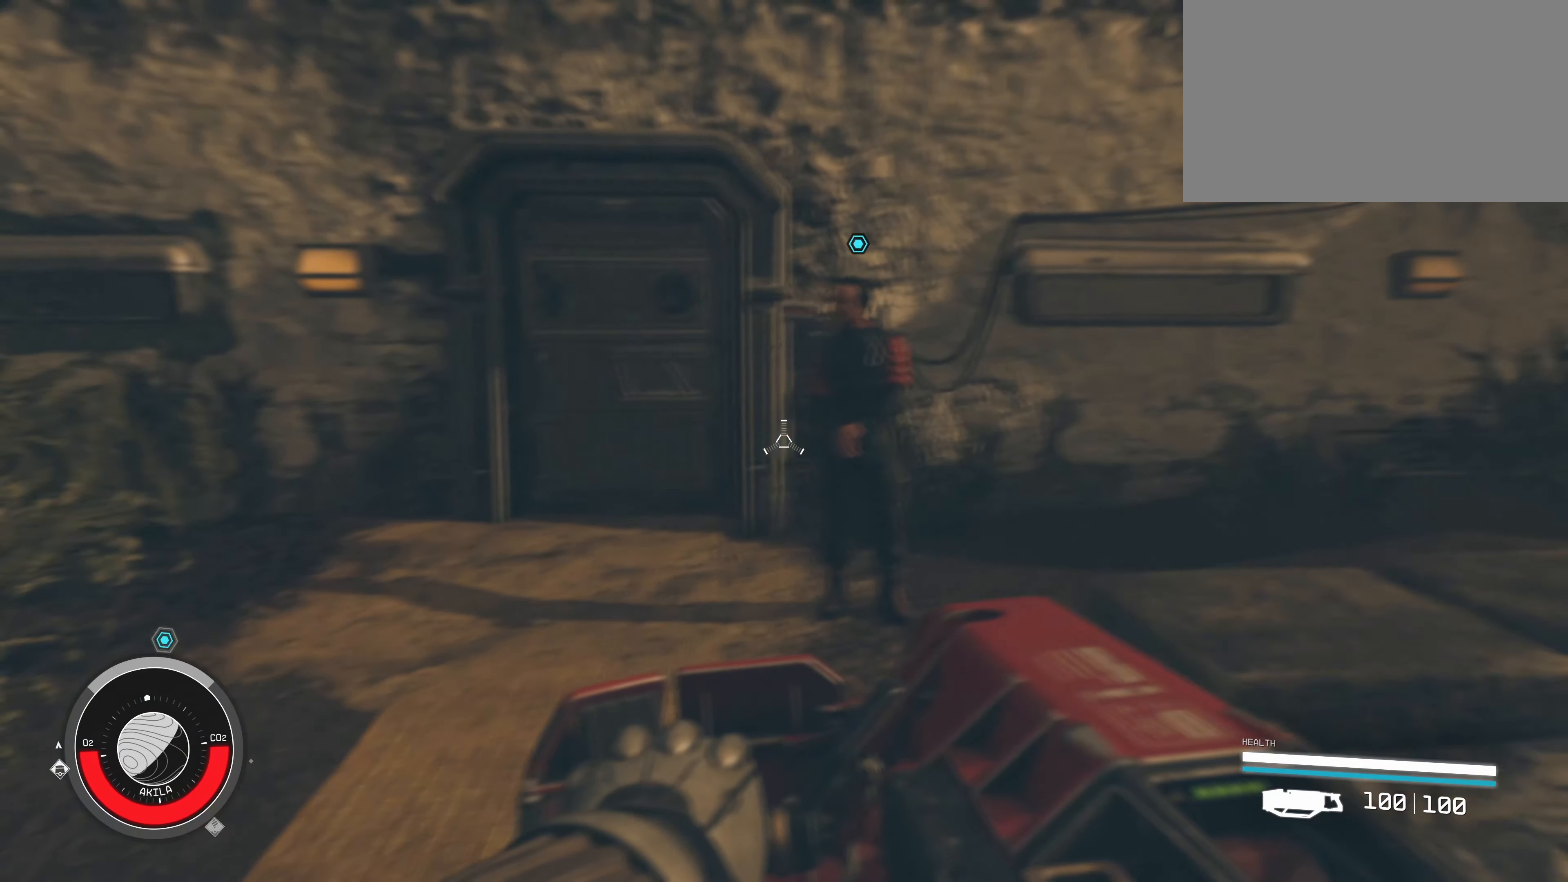
{"keys": ["w"], "mouse": [], "events": [[184, "w", "down"], [284, "a", "up"]]}
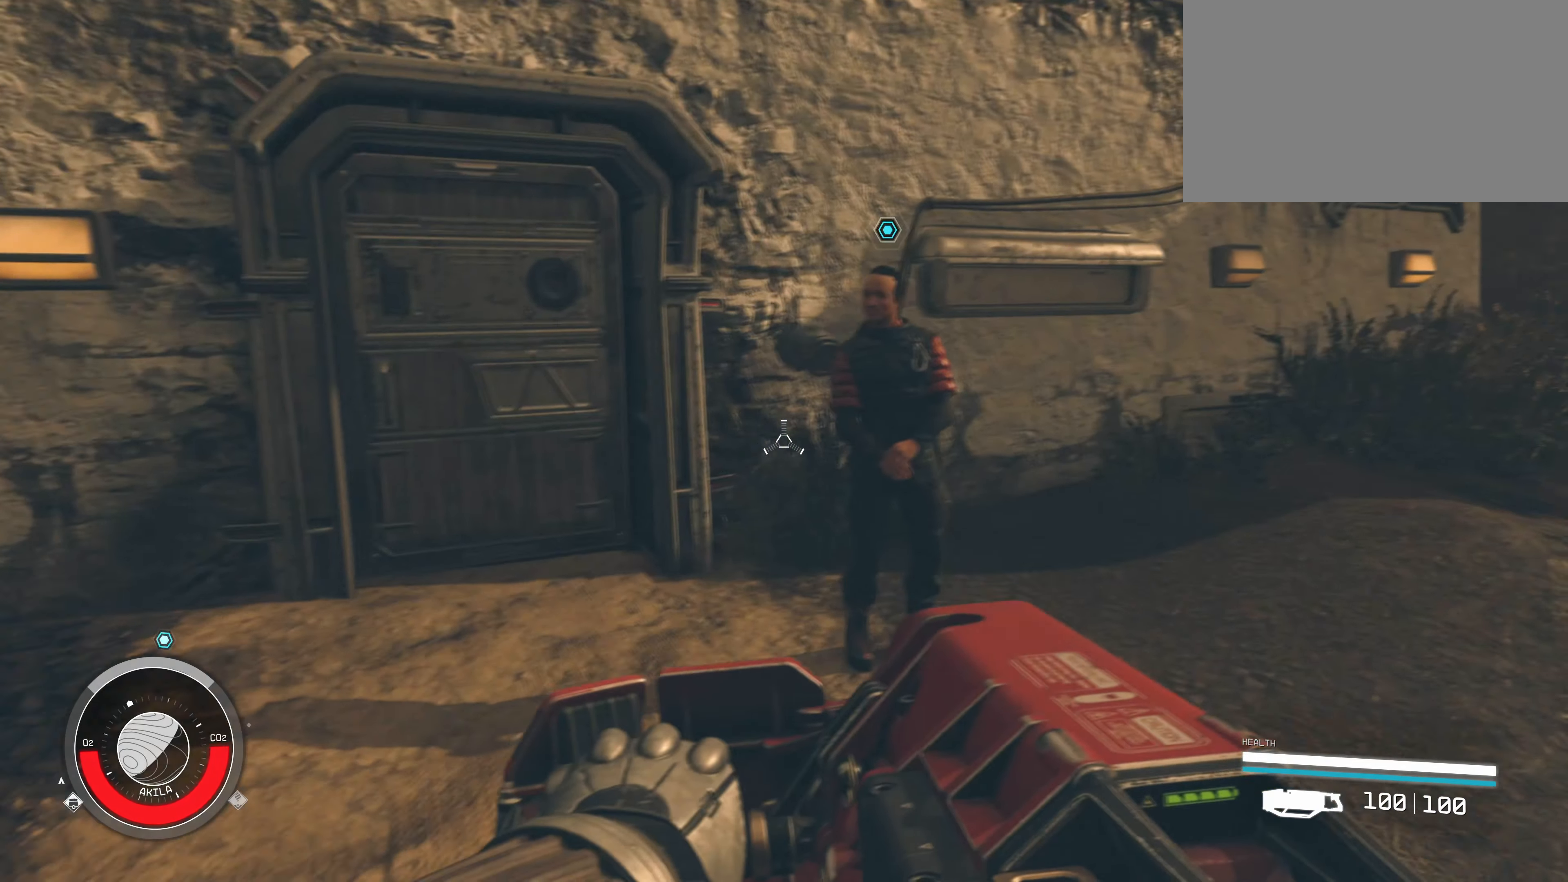
{"keys": ["e"], "mouse": [], "events": [[350, "w", "up"], [483, "e", "down"]]}
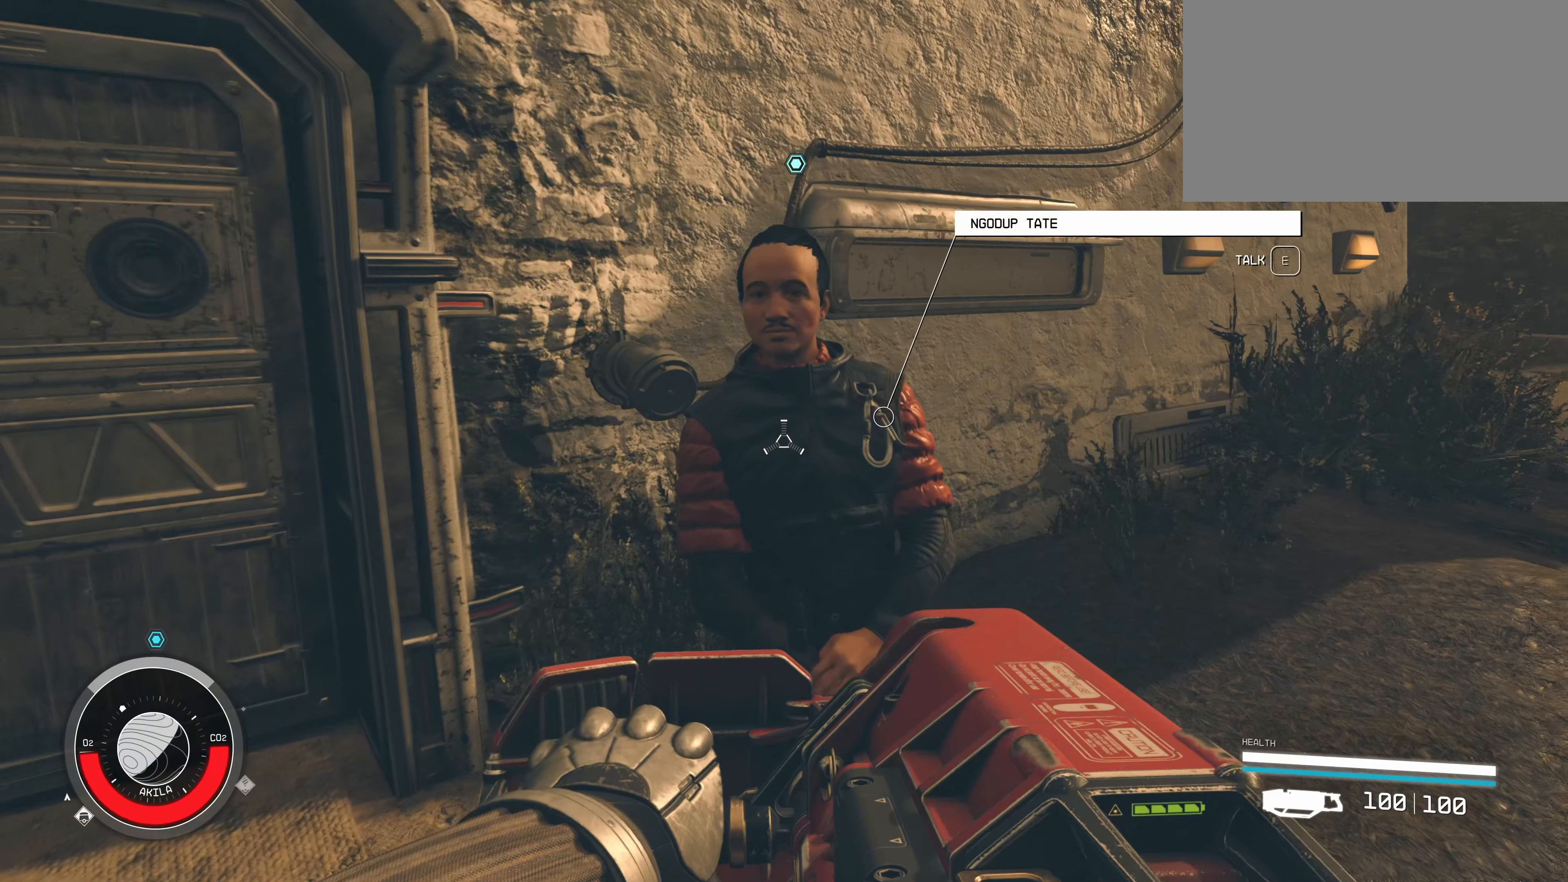
{"keys": [], "mouse": [], "events": [[133, "e", "up"]]}